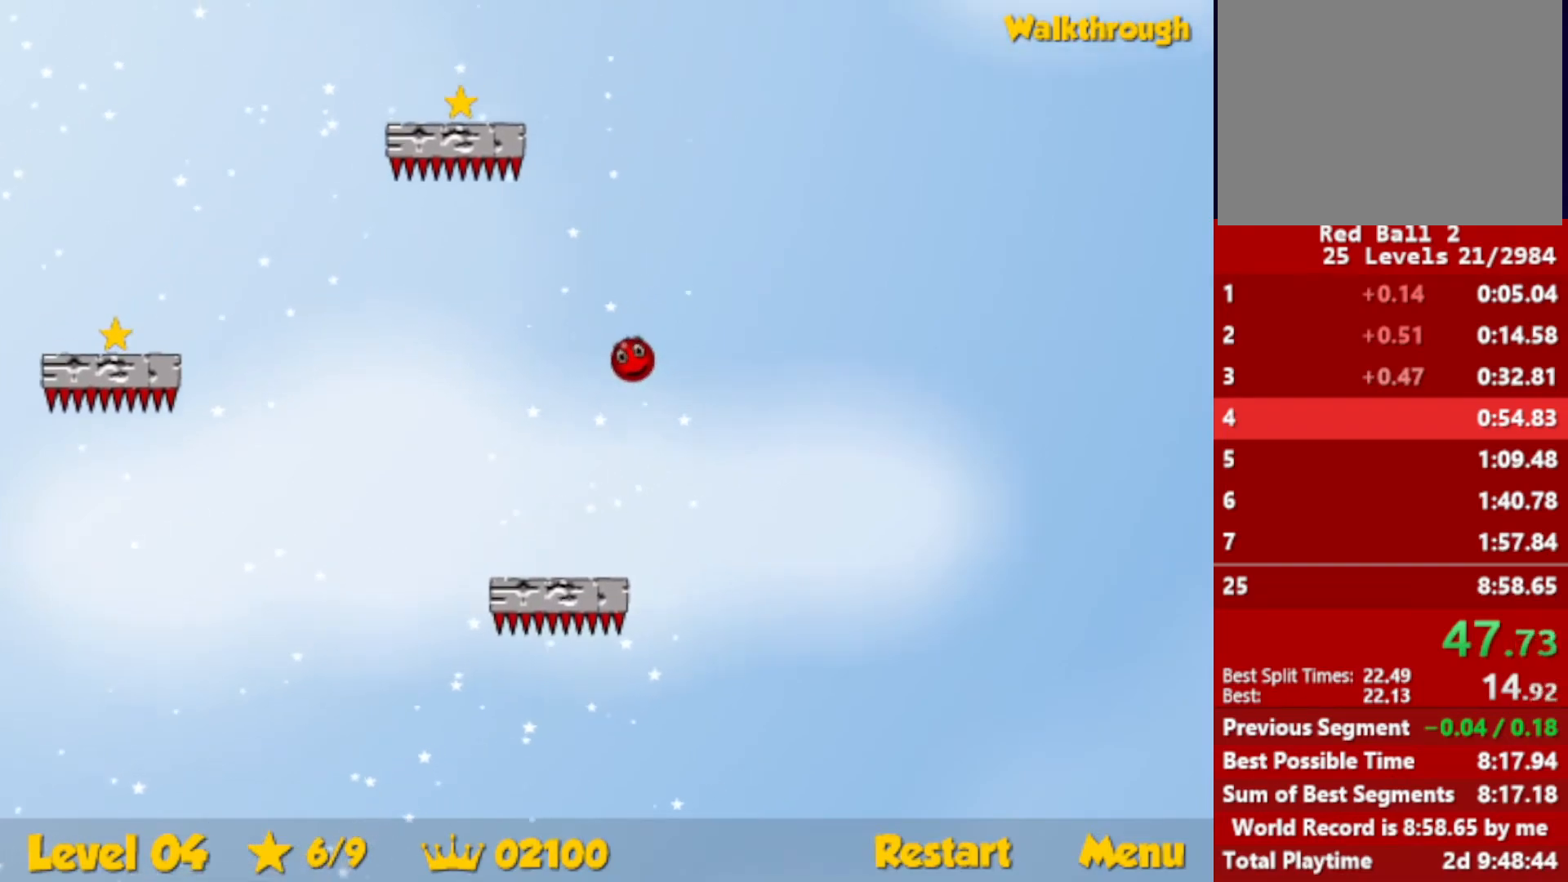
Gameplay with keyboard; each line is a JSON object with the keys held at the frame after it. "events" lists presses ("down") and releases ("up") of "down", "escape", "left", "r", "right" and "up" between this image and that frame as [ms after this image, input, new state], when the widget could be followed in between. No other keys are recorded. Mouse input is not recorded.
{"keys": ["down", "left"], "events": [[200, "up", "up"], [300, "down", "down"]]}
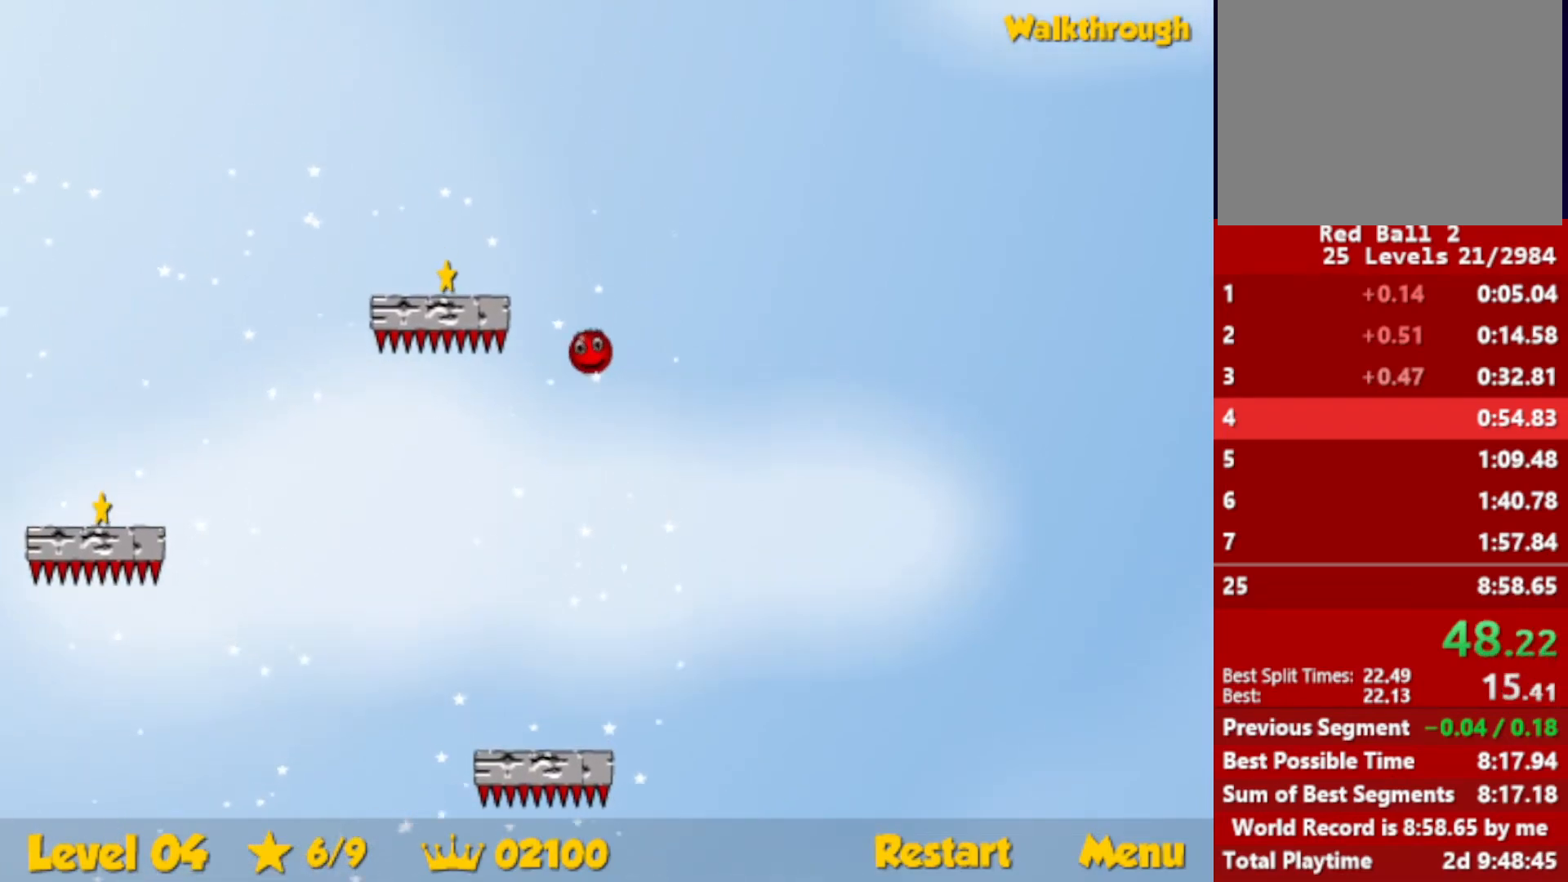
{"keys": ["down", "left"], "events": []}
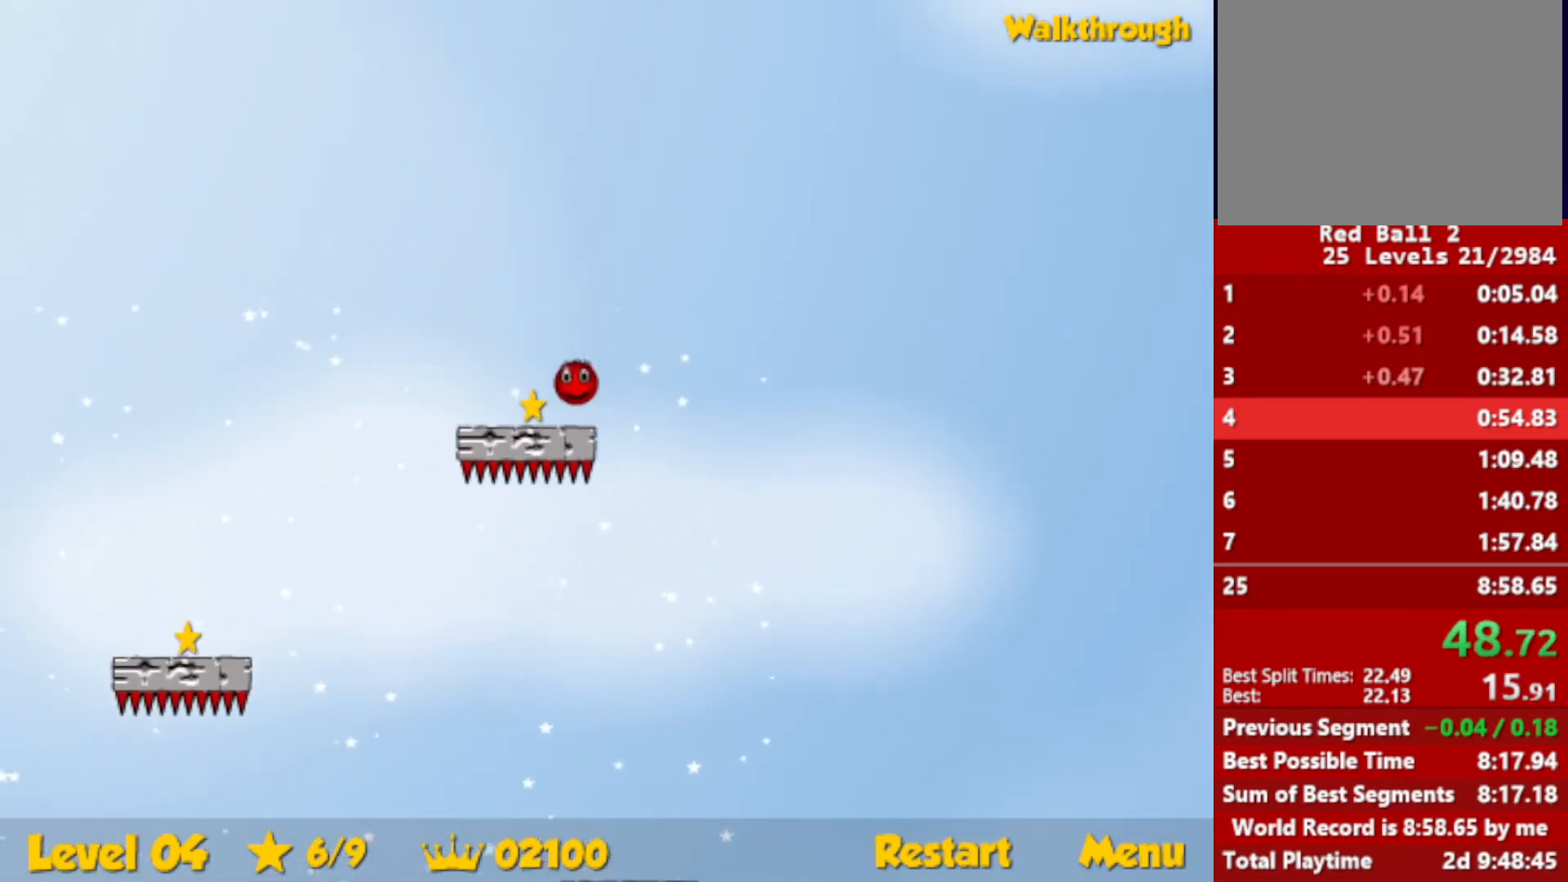
{"keys": ["down", "left"], "events": []}
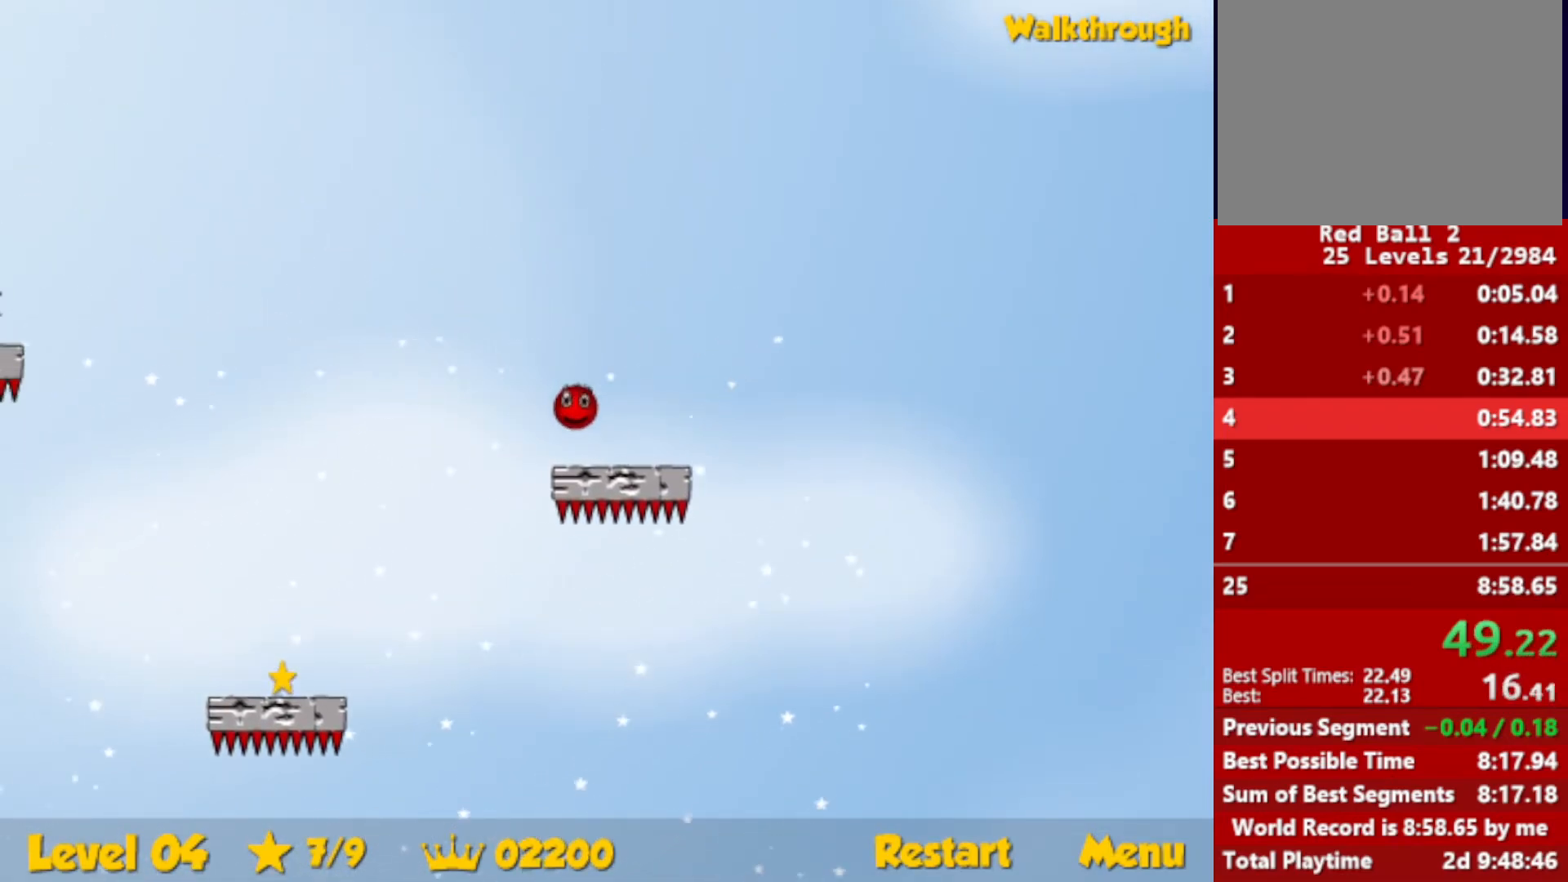
{"keys": ["down", "left"], "events": []}
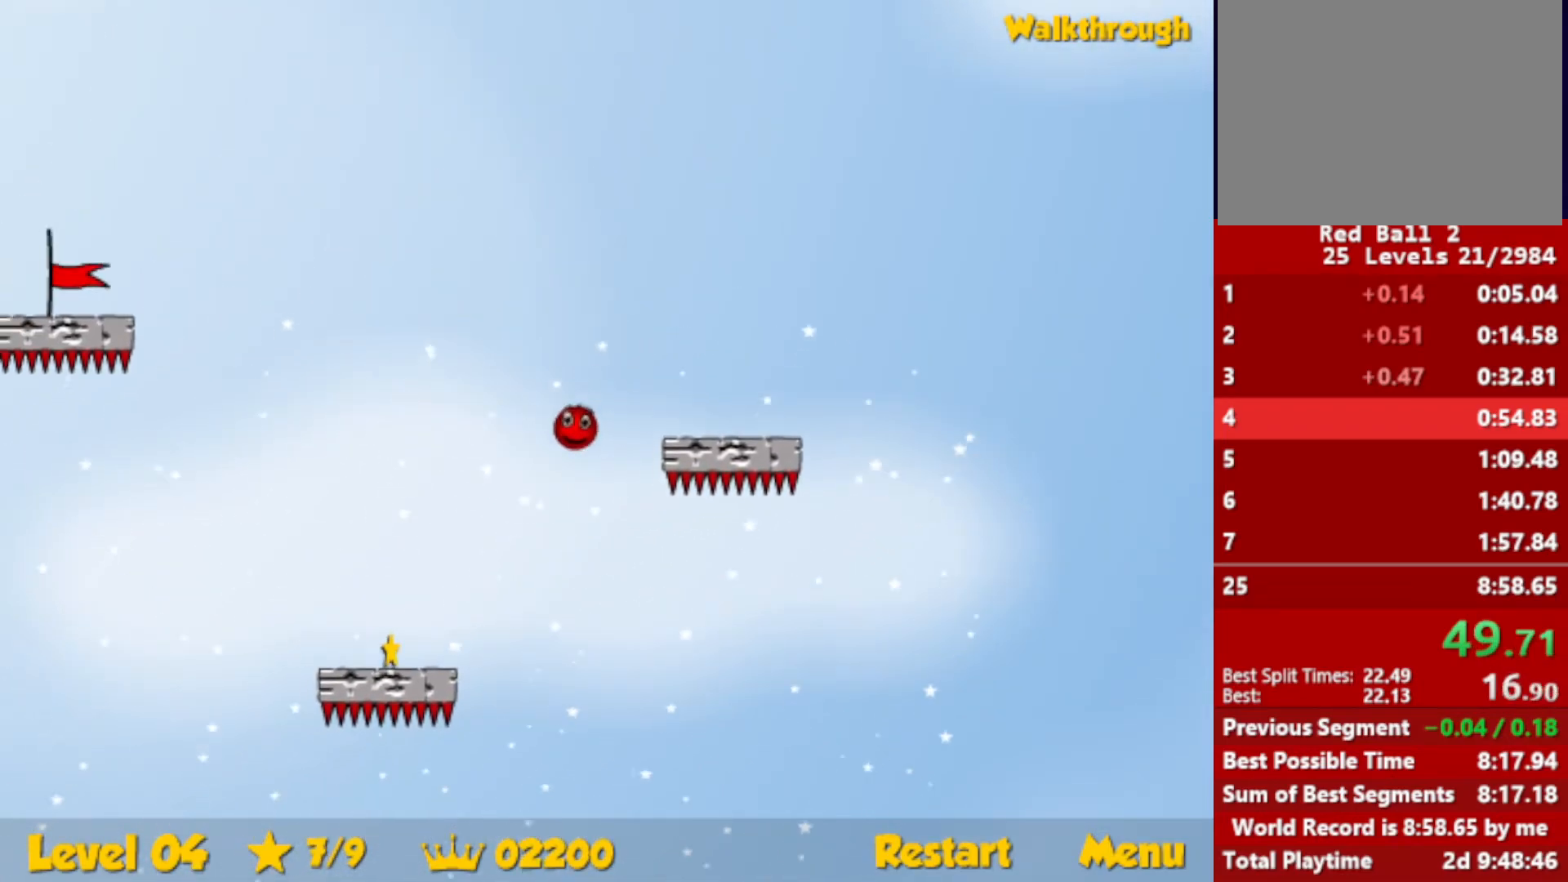
{"keys": ["down", "left"], "events": []}
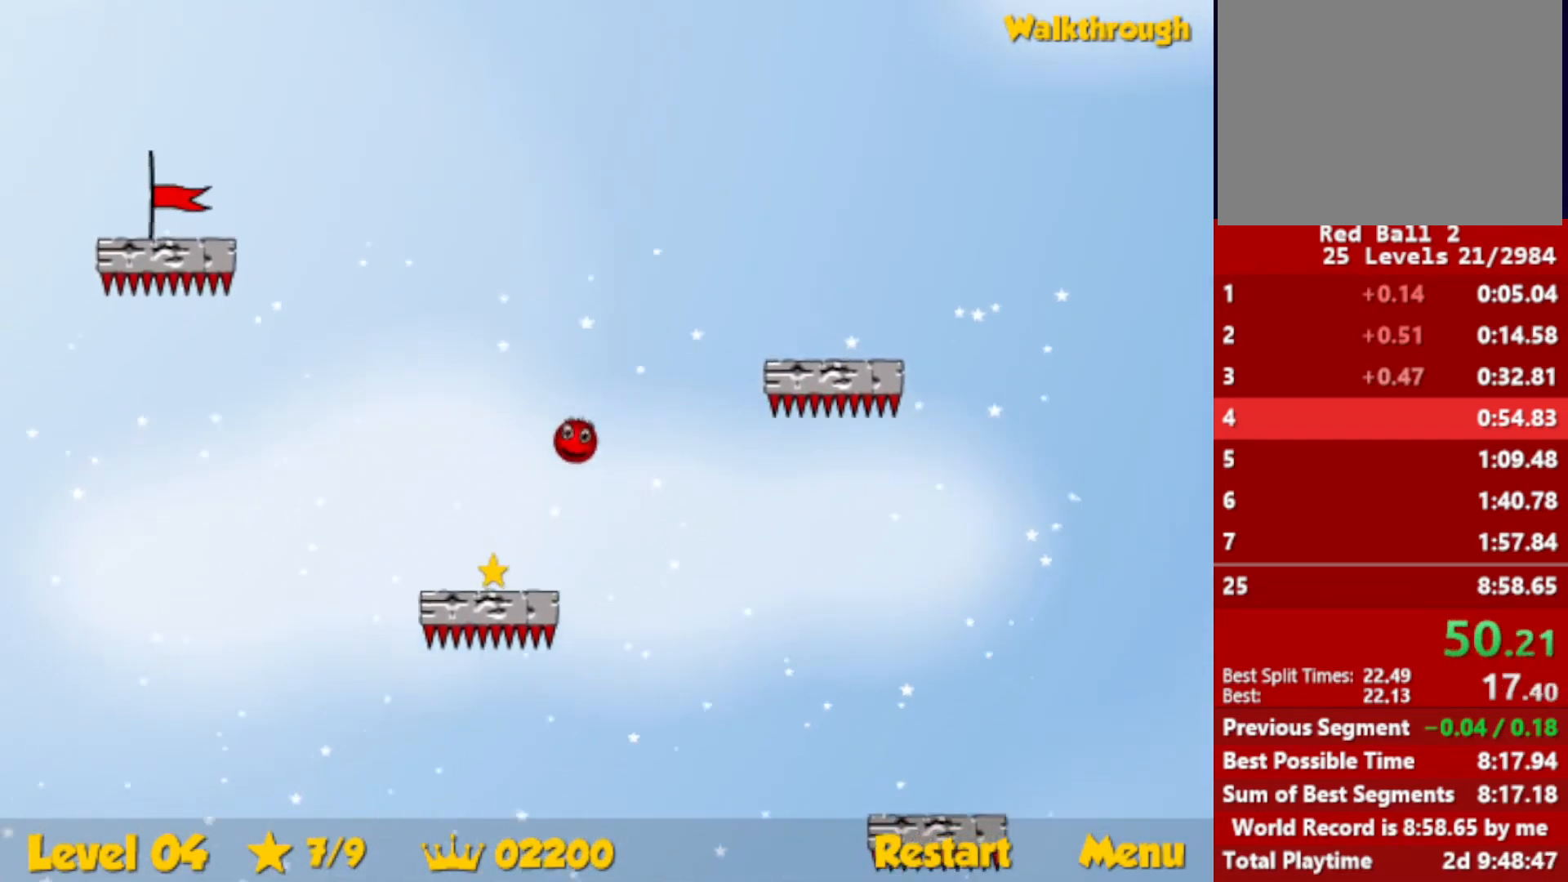
{"keys": ["down", "left"], "events": [[150, "down", "up"], [466, "down", "down"]]}
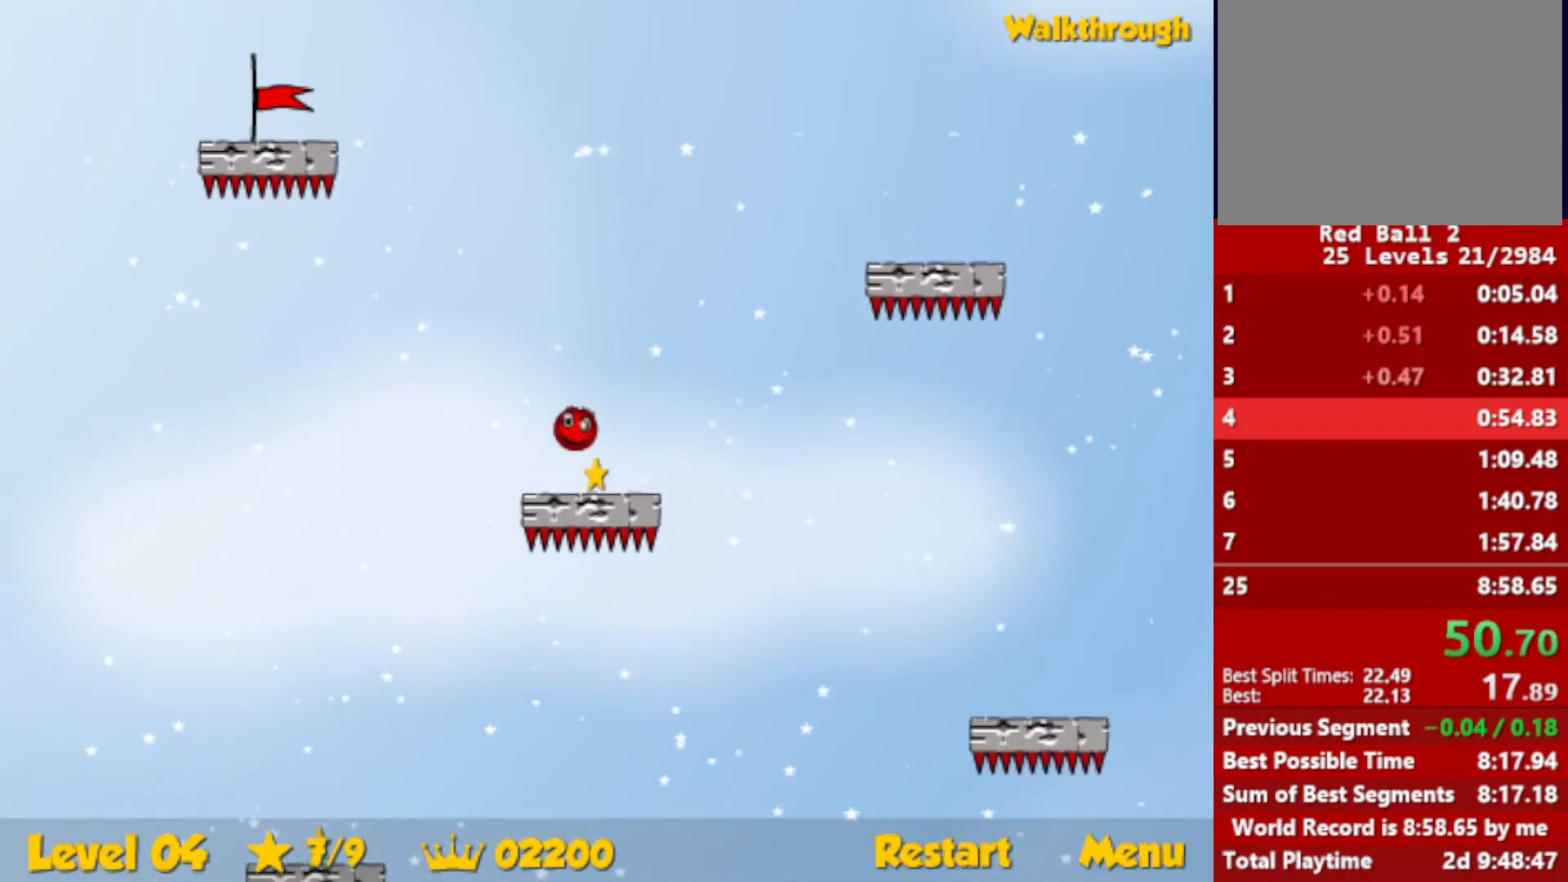
{"keys": ["down", "left"], "events": []}
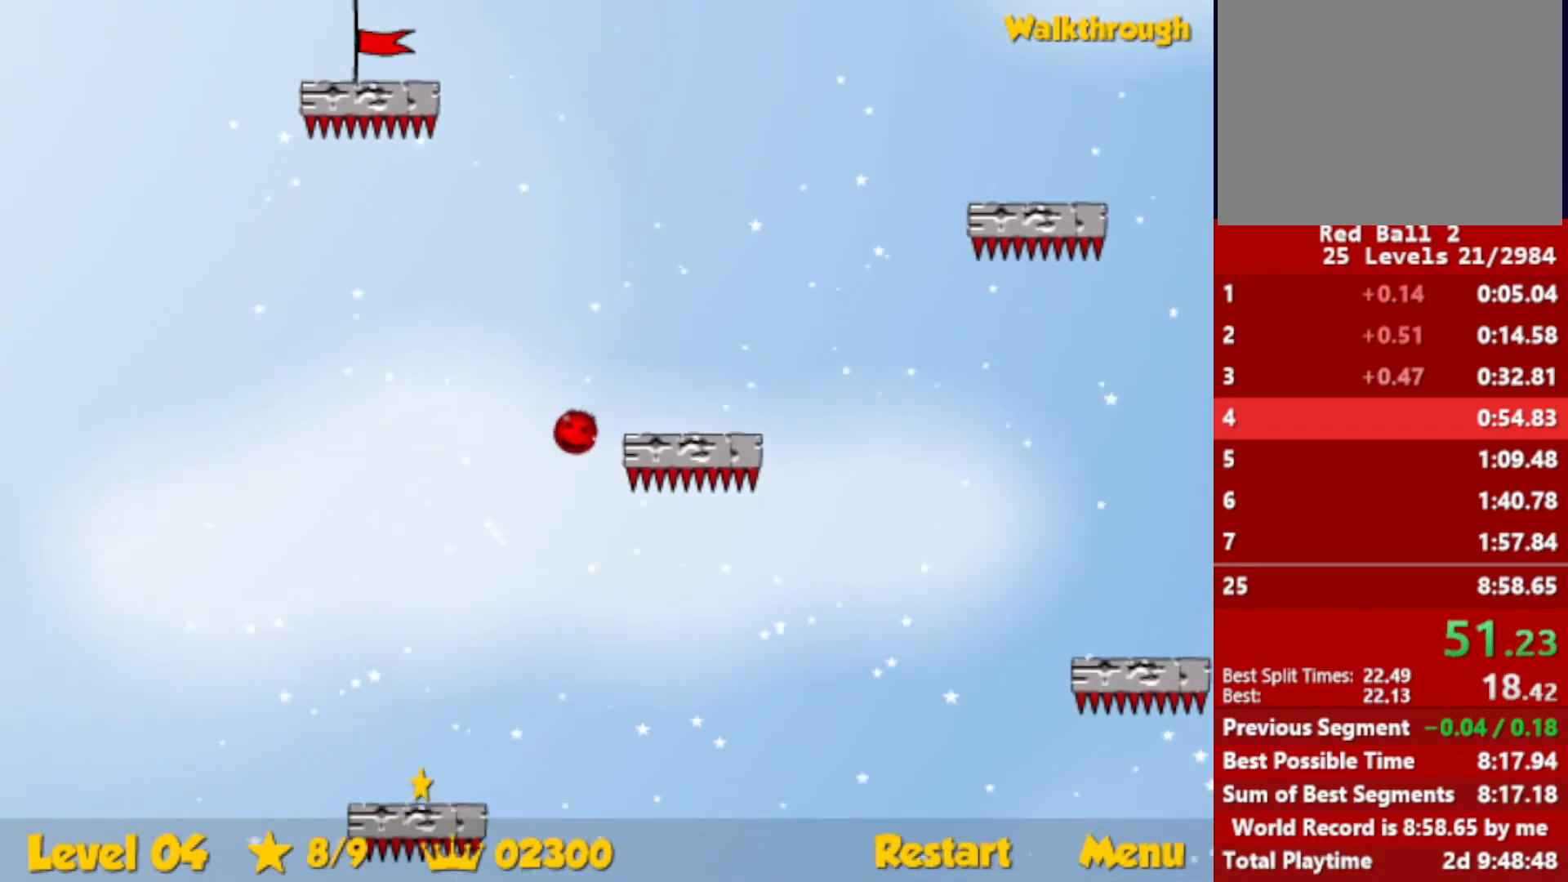
{"keys": ["down", "left"], "events": []}
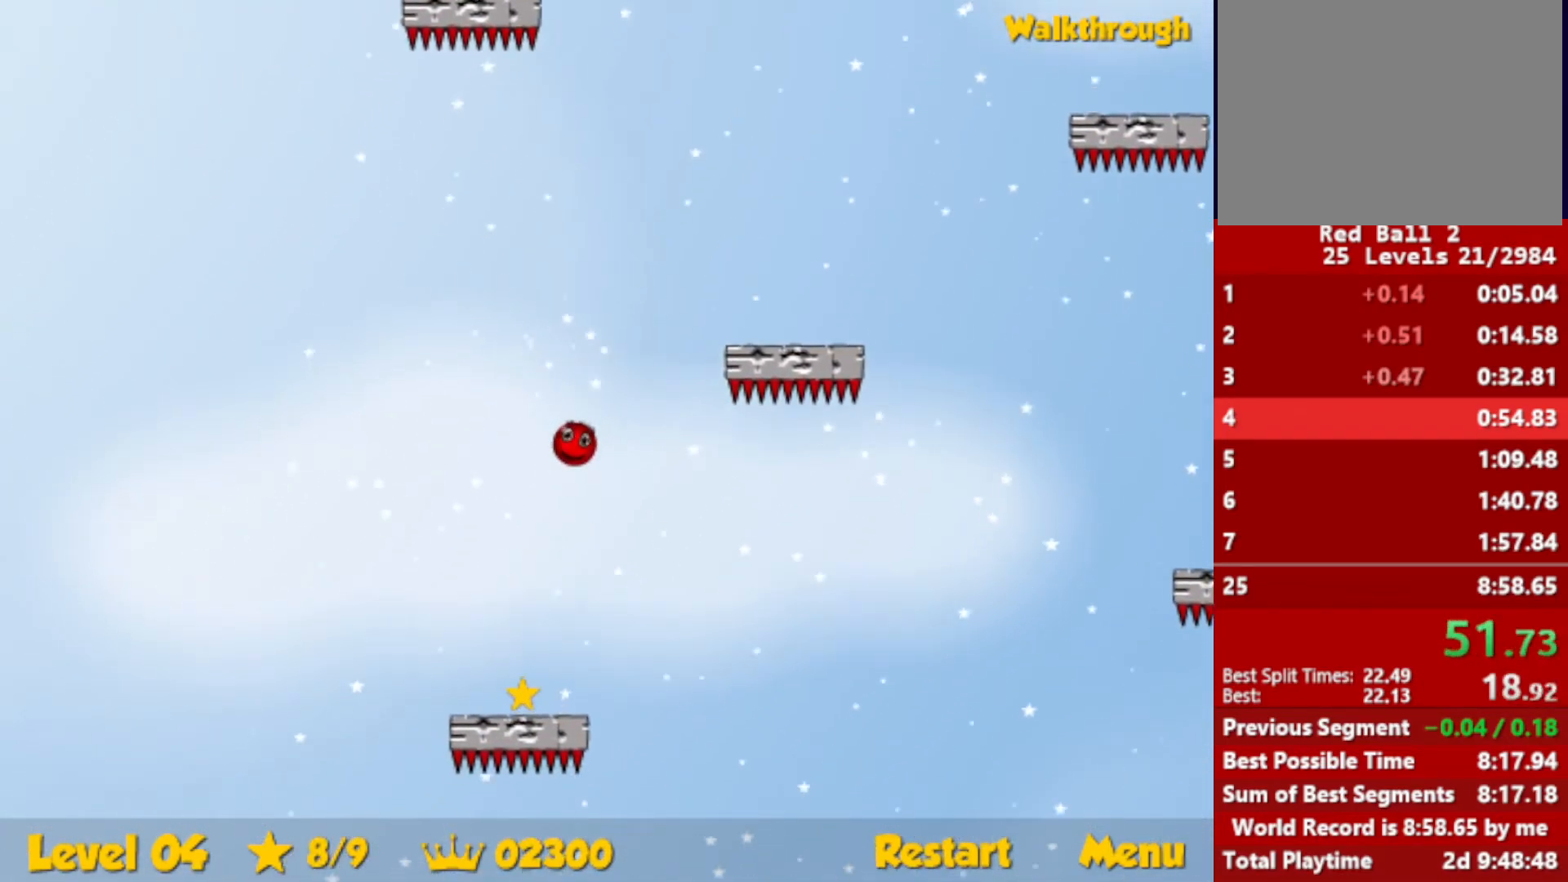
{"keys": ["down", "right"], "events": [[233, "left", "up"], [233, "right", "down"]]}
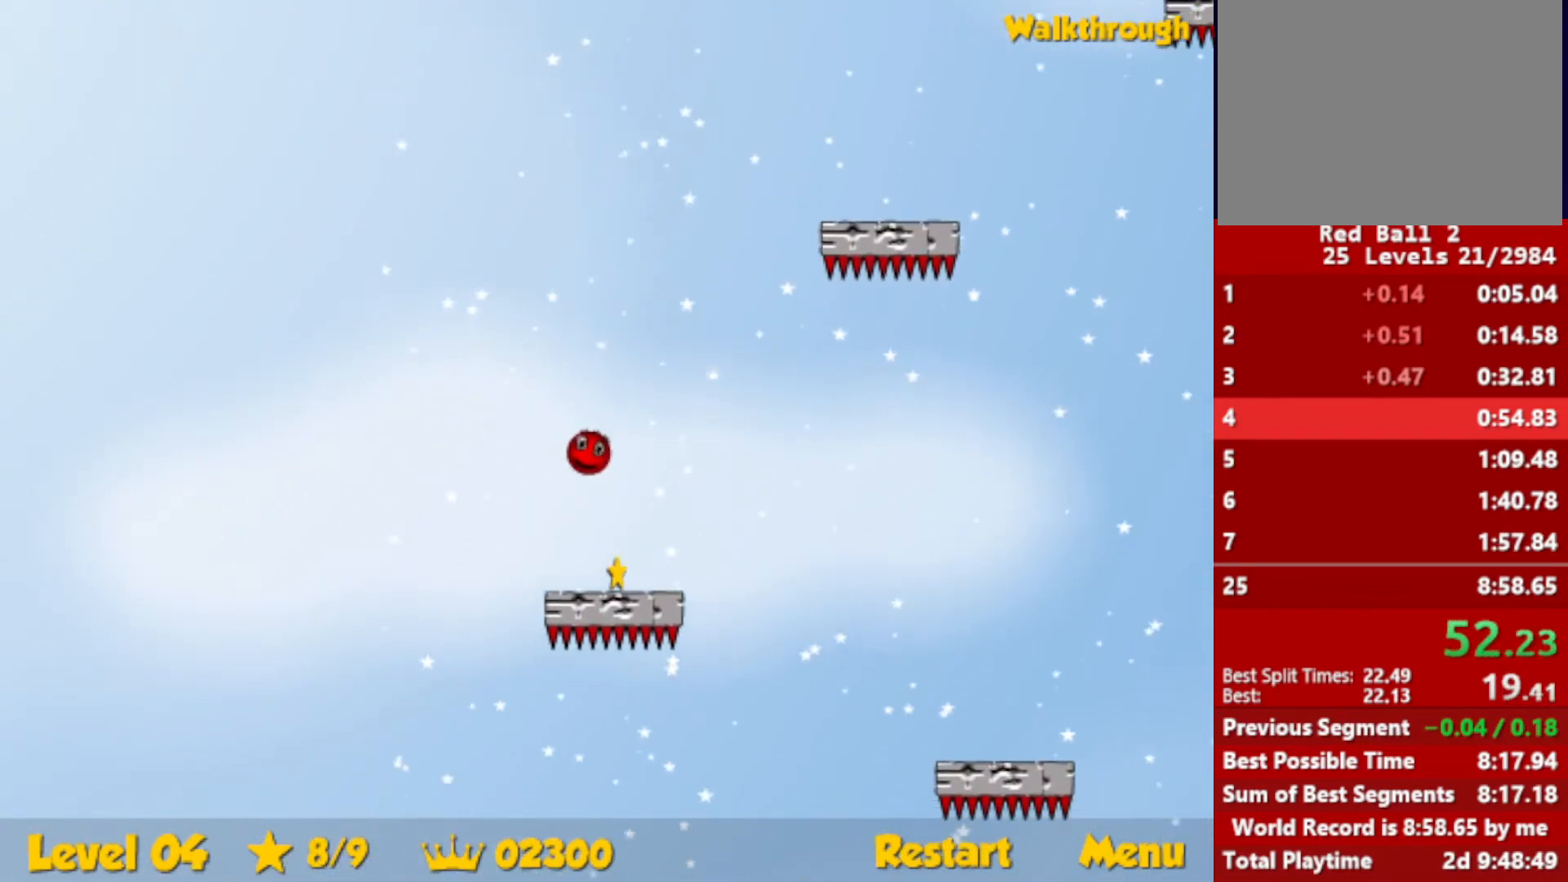
{"keys": ["up"], "events": [[333, "down", "up"], [450, "up", "down"], [483, "right", "up"]]}
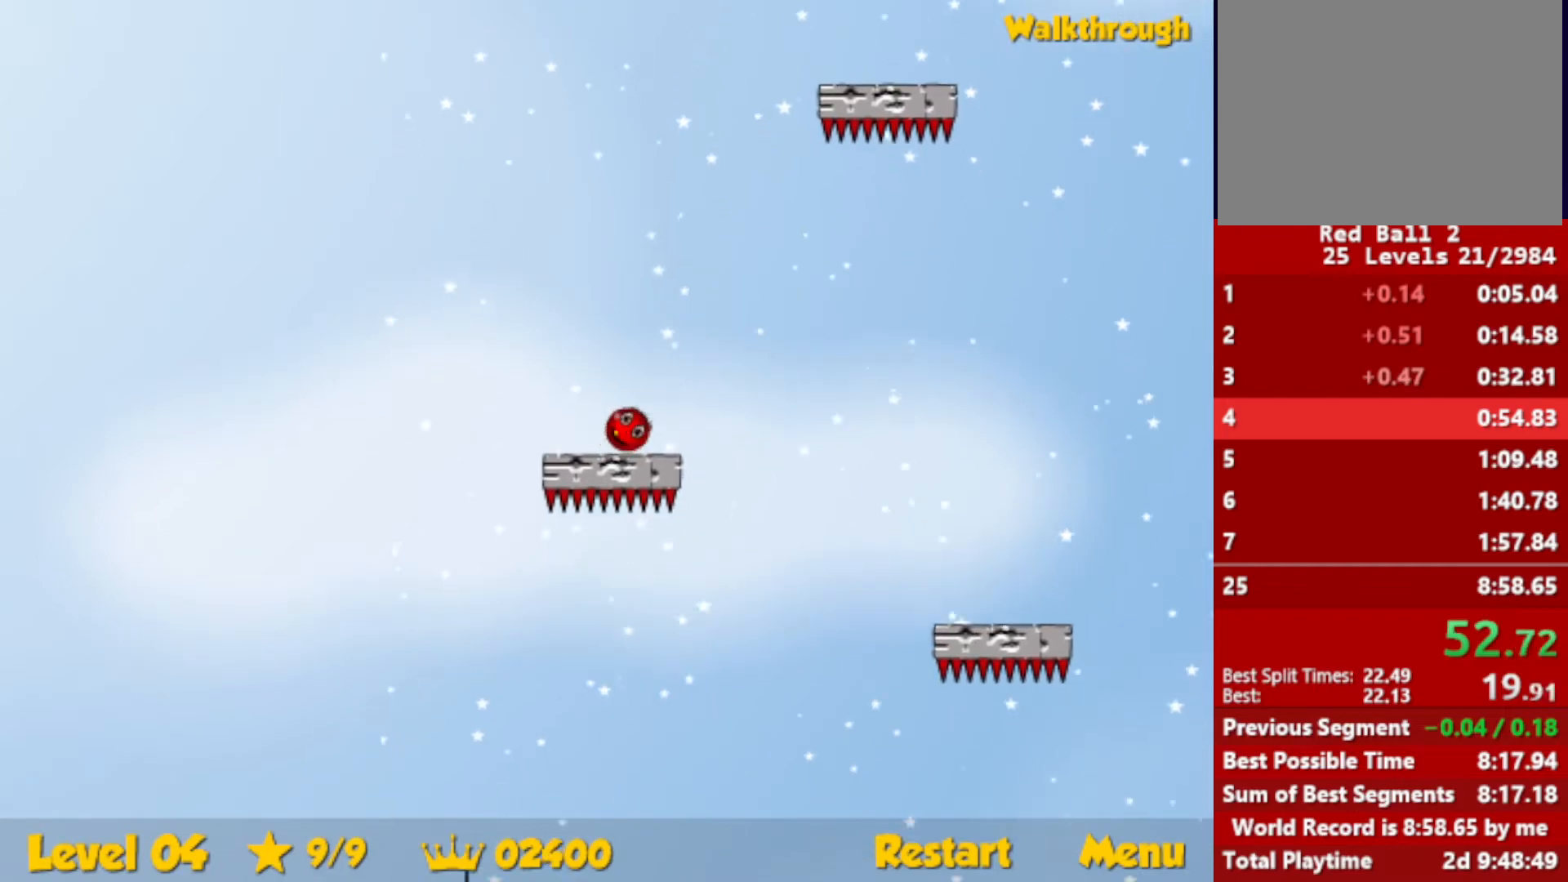
{"keys": ["up"], "events": [[183, "left", "down"], [316, "left", "up"]]}
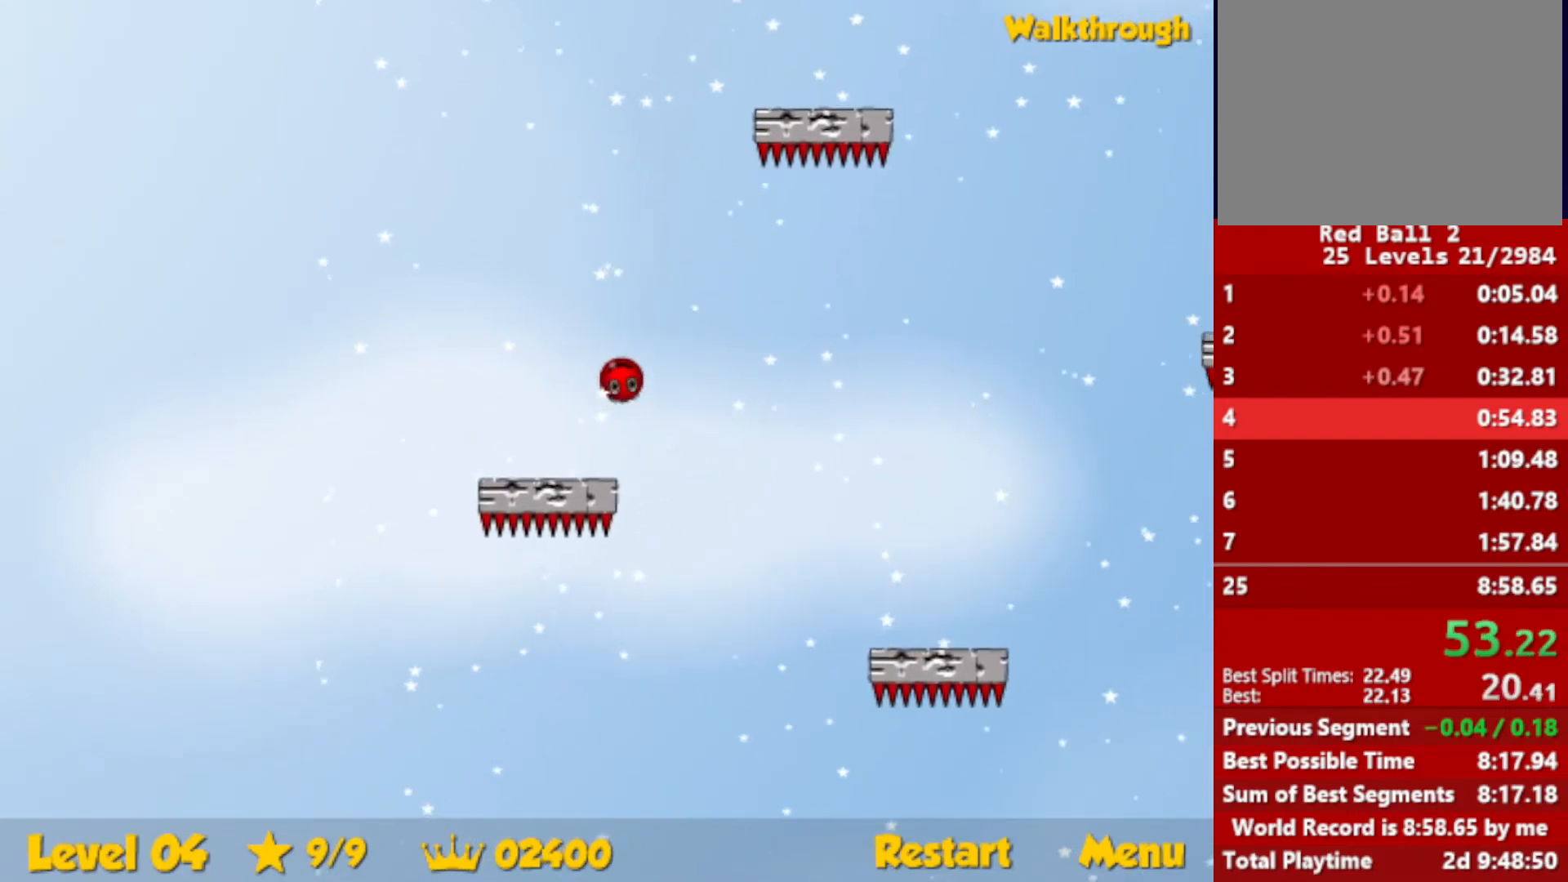
{"keys": ["up"], "events": [[333, "left", "down"], [416, "left", "up"]]}
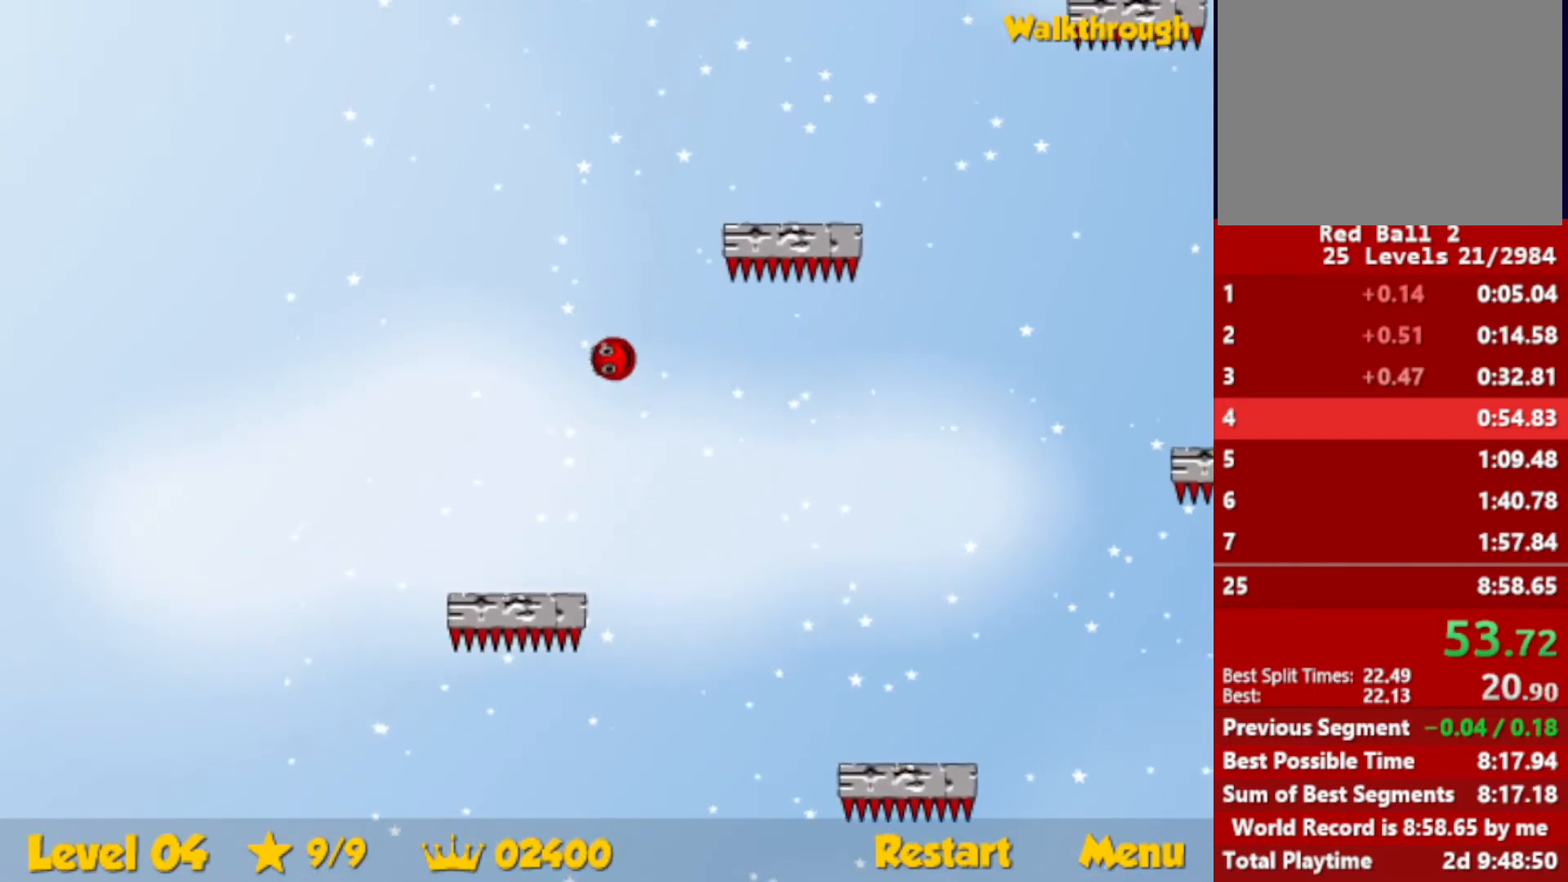
{"keys": ["left", "up"], "events": [[233, "left", "down"], [283, "left", "up"], [466, "left", "down"]]}
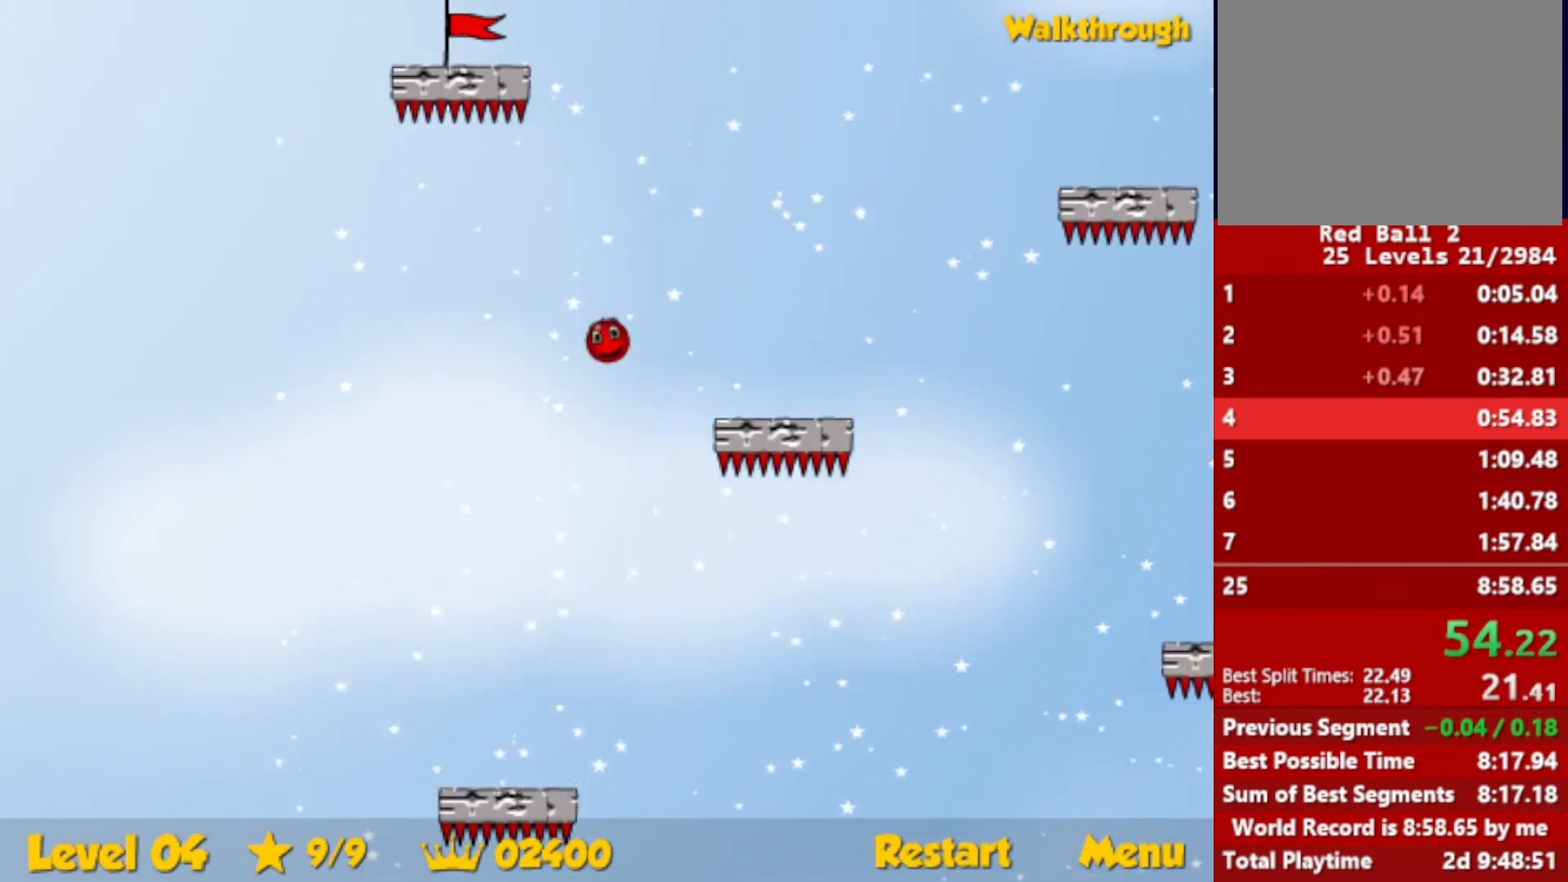
{"keys": ["down", "left"], "events": [[83, "left", "up"], [183, "left", "down"], [283, "left", "up"], [316, "left", "down"], [383, "up", "up"], [466, "down", "down"]]}
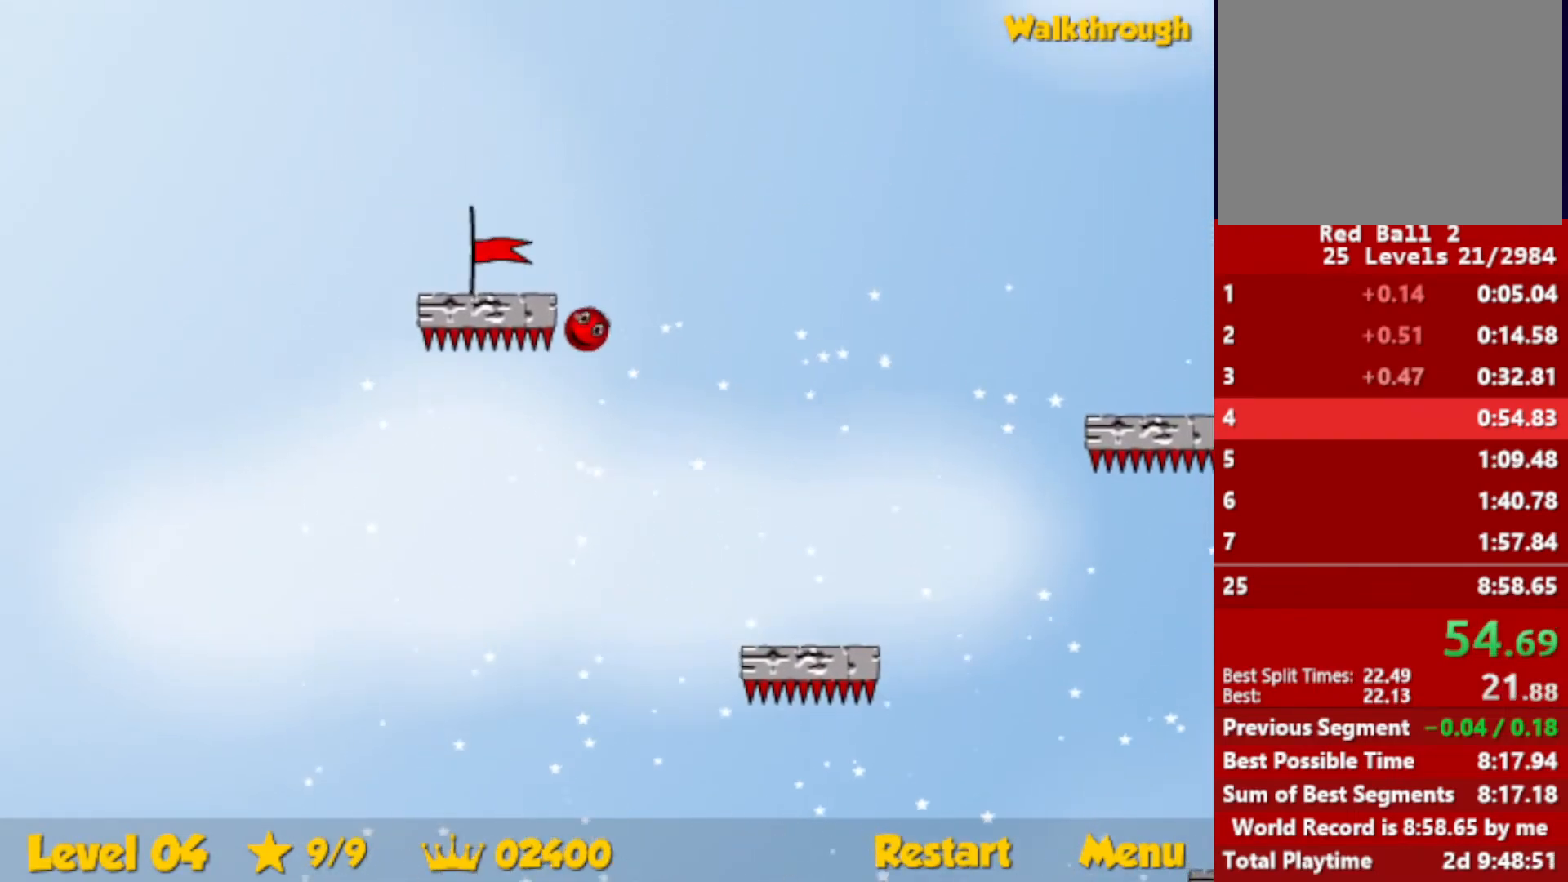
{"keys": ["left"], "events": [[350, "down", "up"]]}
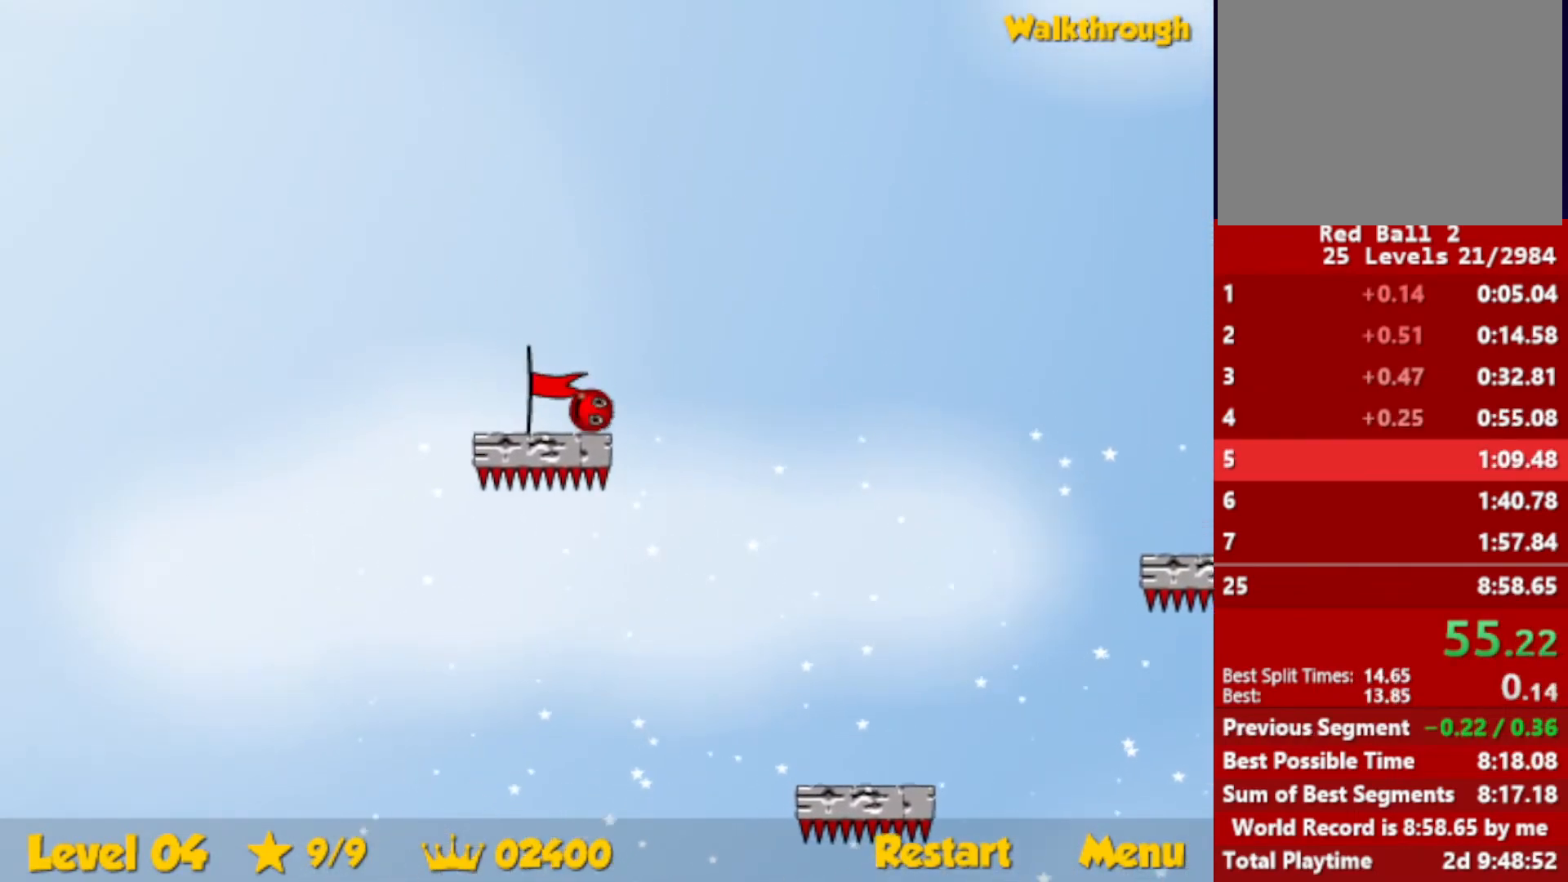
{"keys": [], "events": [[333, "left", "up"]]}
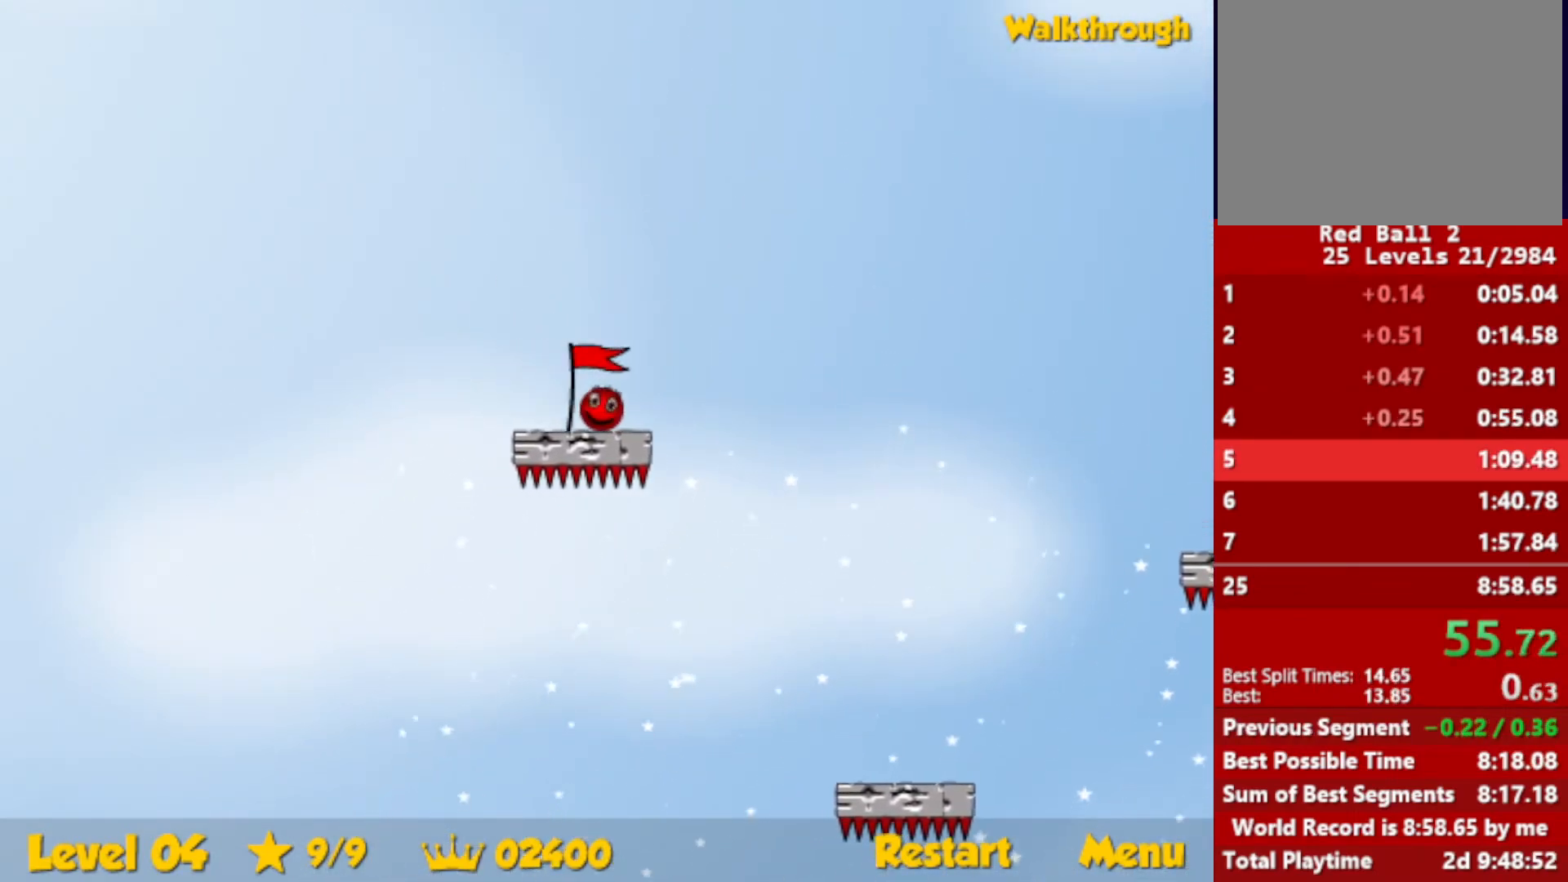
{"keys": [], "events": []}
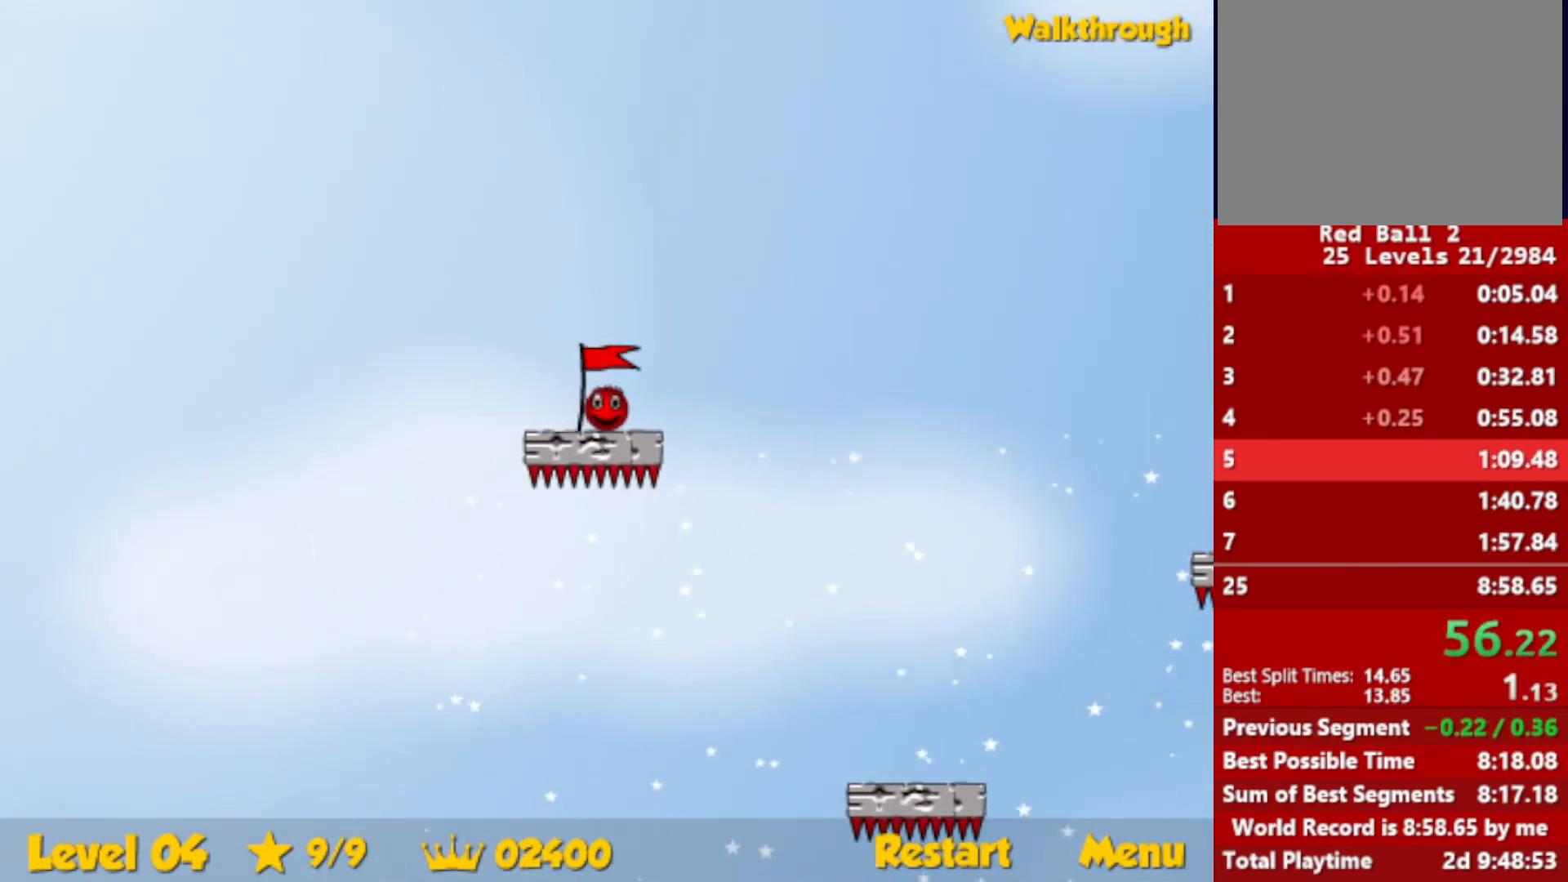
{"keys": [], "events": [[450, "left", "down"], [466, "left", "up"]]}
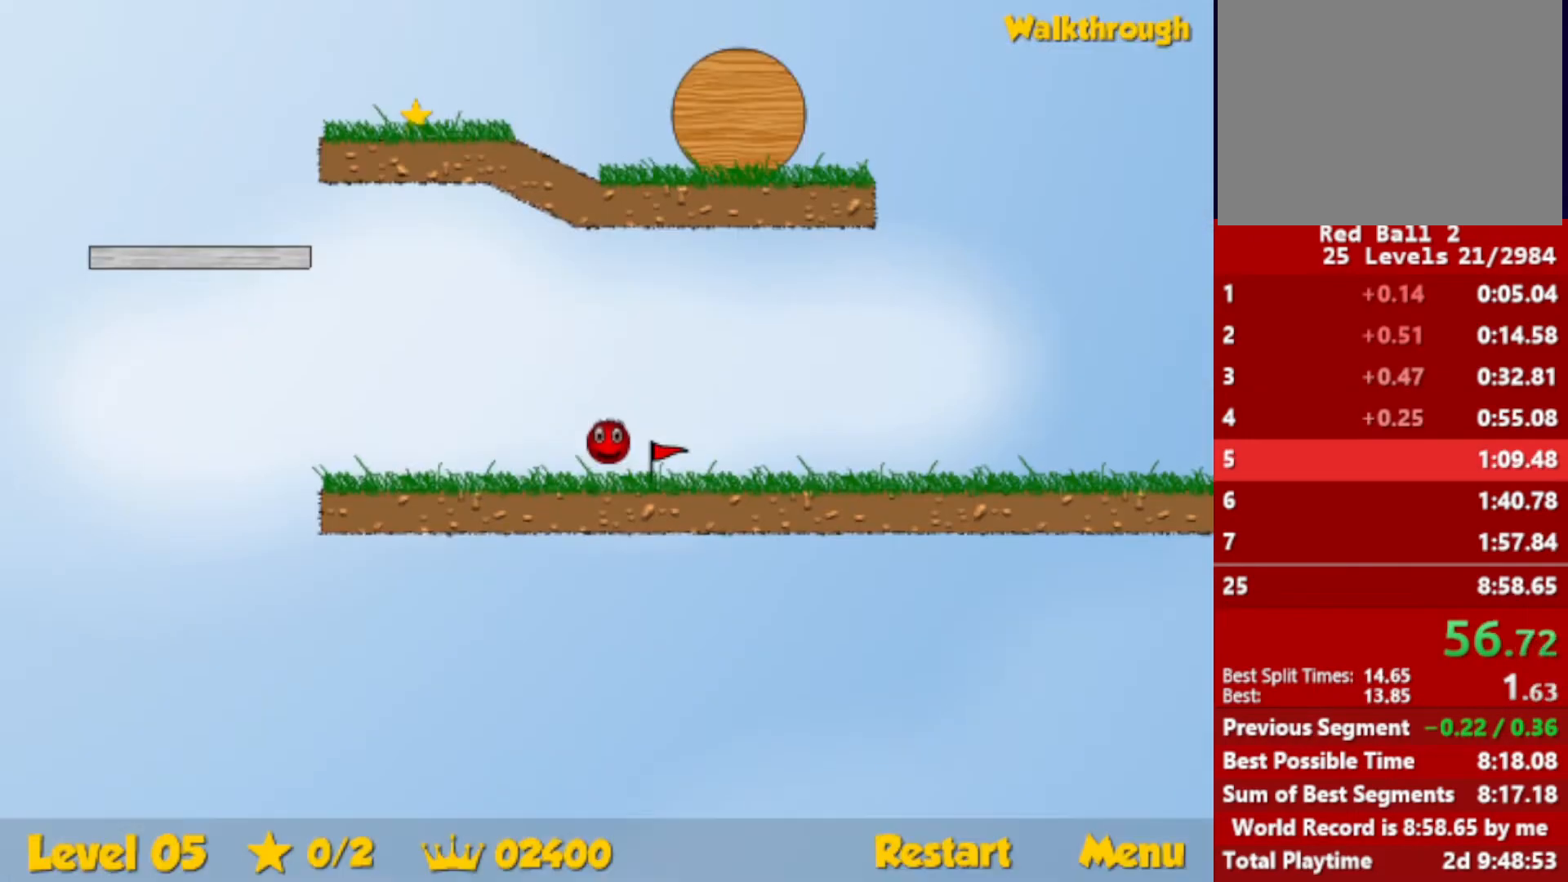
{"keys": [], "events": []}
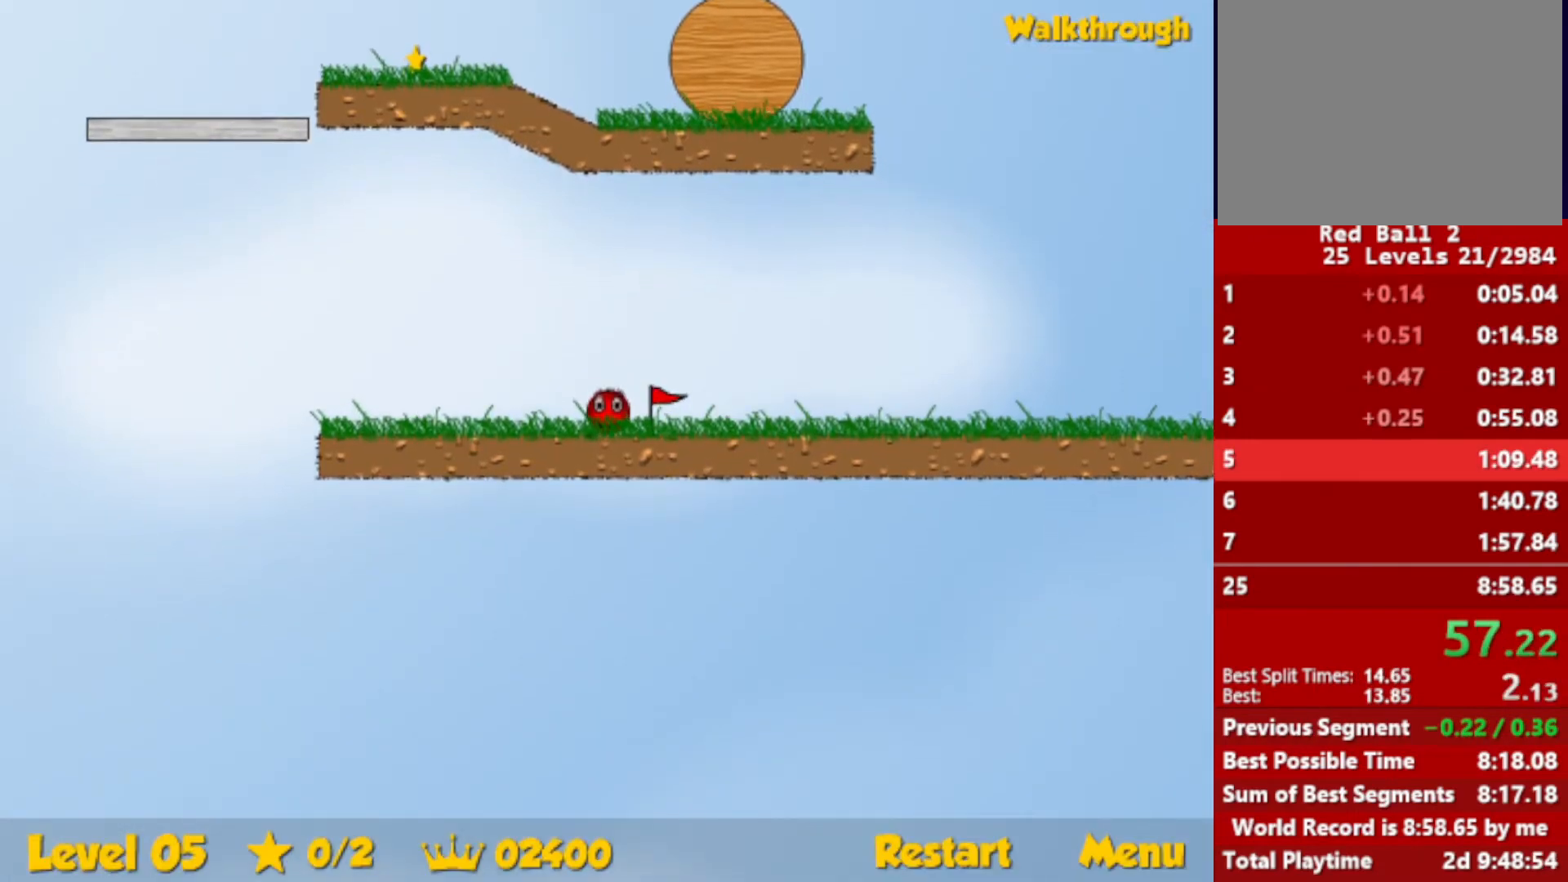
{"keys": ["left"], "events": [[300, "left", "down"]]}
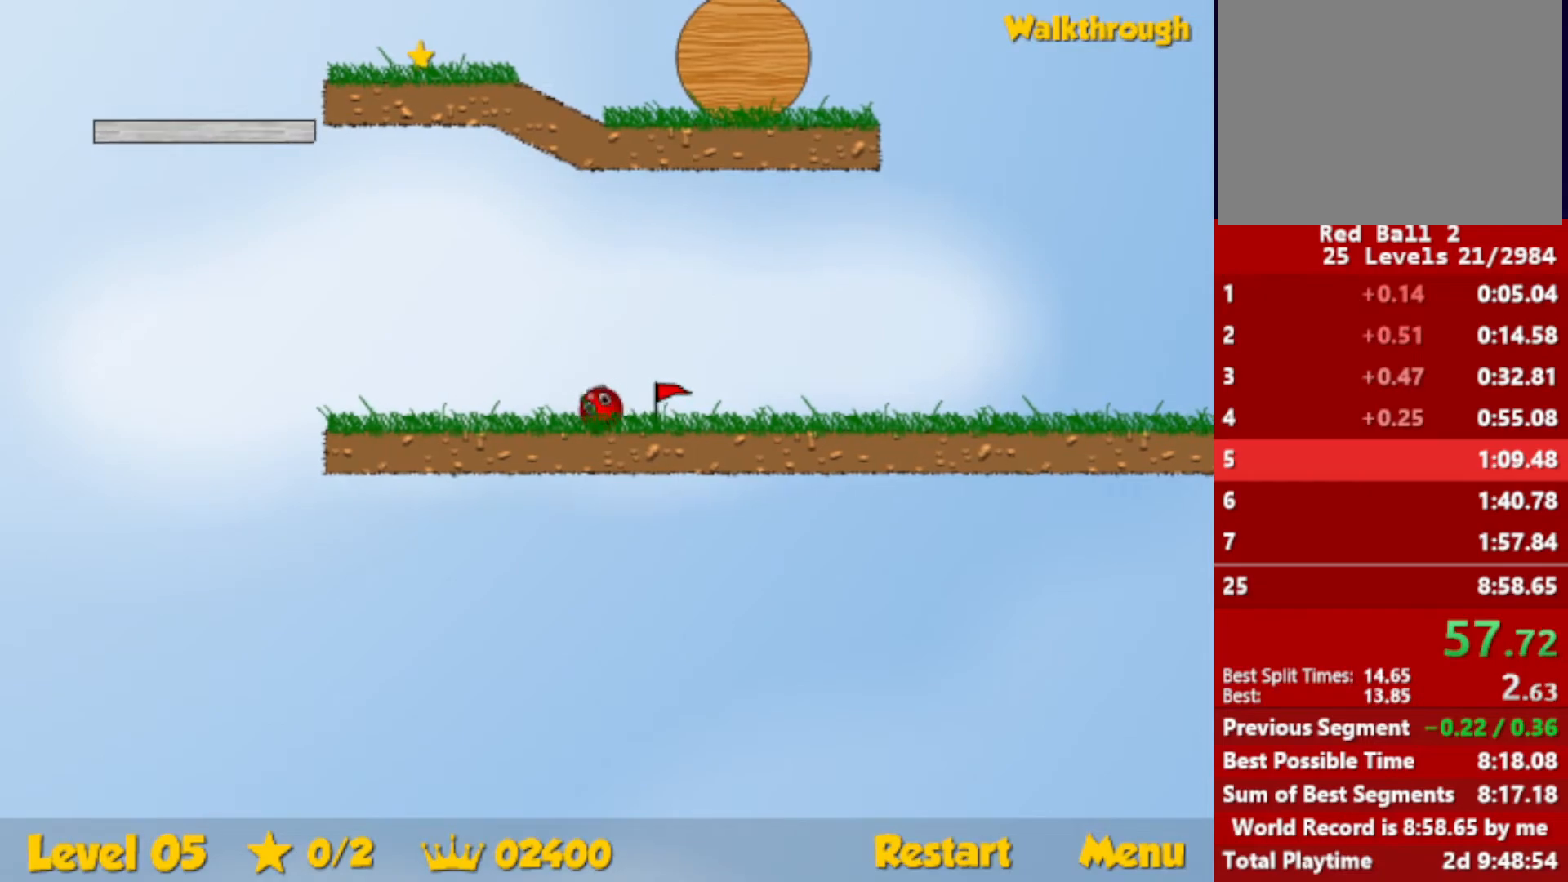
{"keys": ["left"], "events": []}
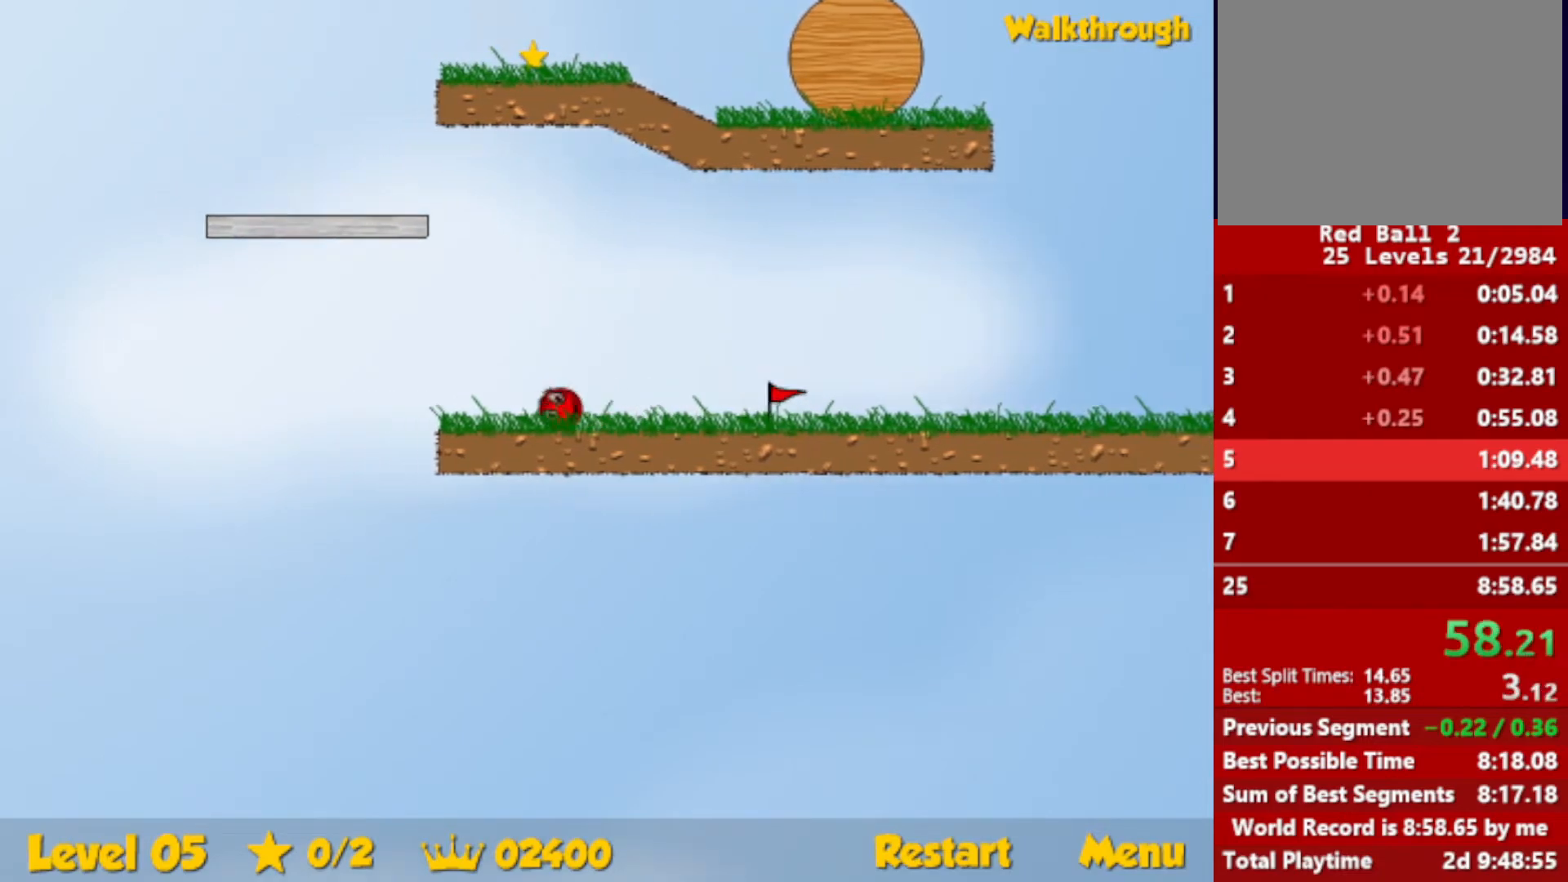
{"keys": ["left", "up"], "events": [[16, "up", "down"], [50, "escape", "down"], [100, "escape", "up"]]}
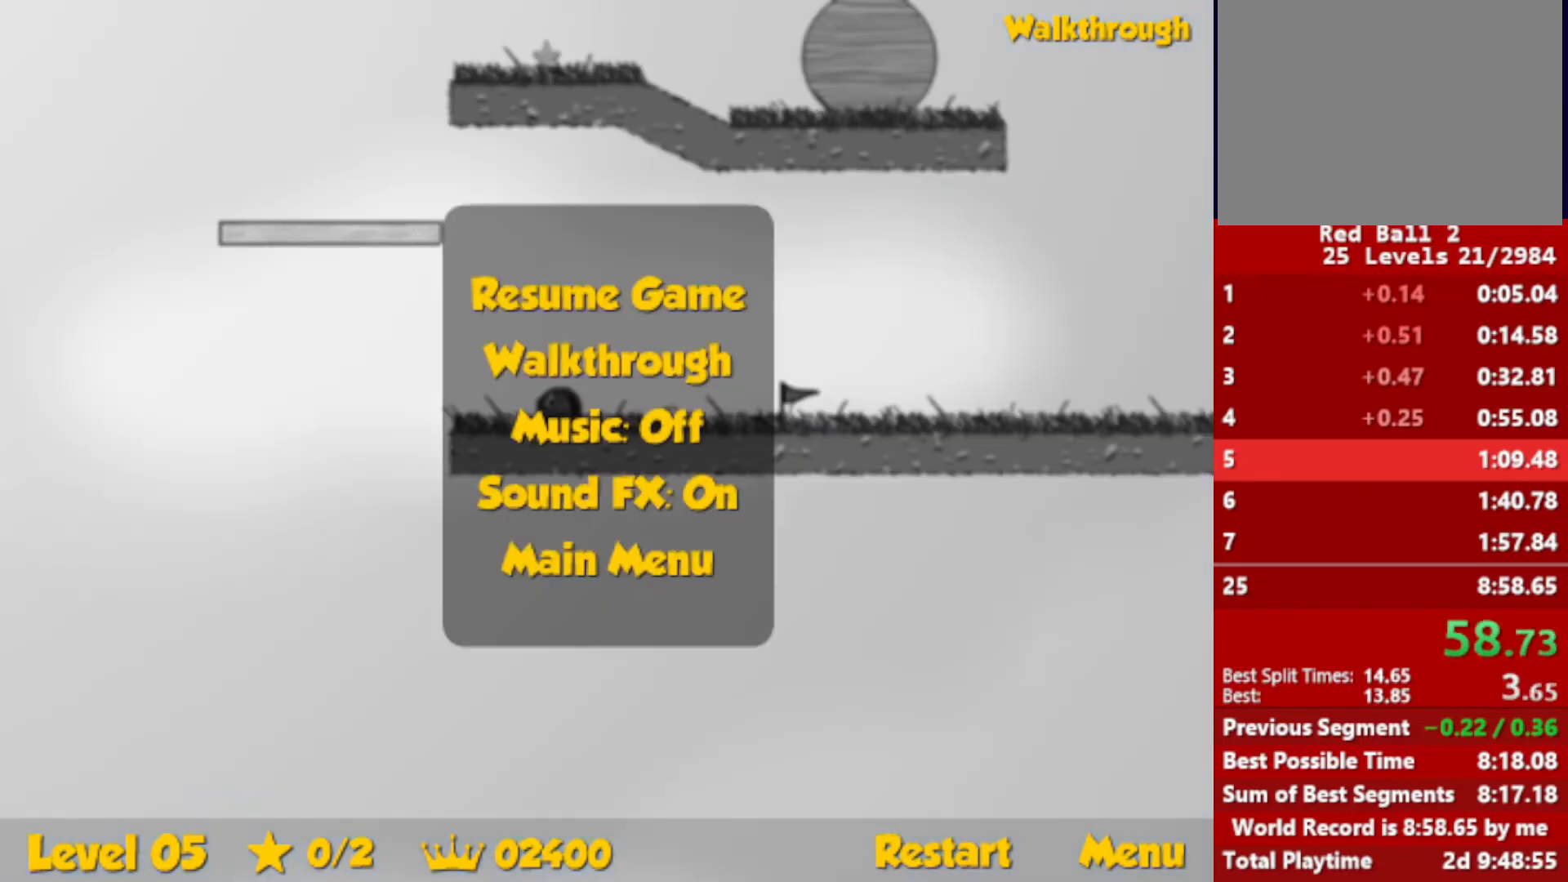
{"keys": ["right"], "events": [[83, "escape", "down"], [116, "escape", "up"], [150, "left", "up"], [150, "right", "down"], [150, "up", "up"]]}
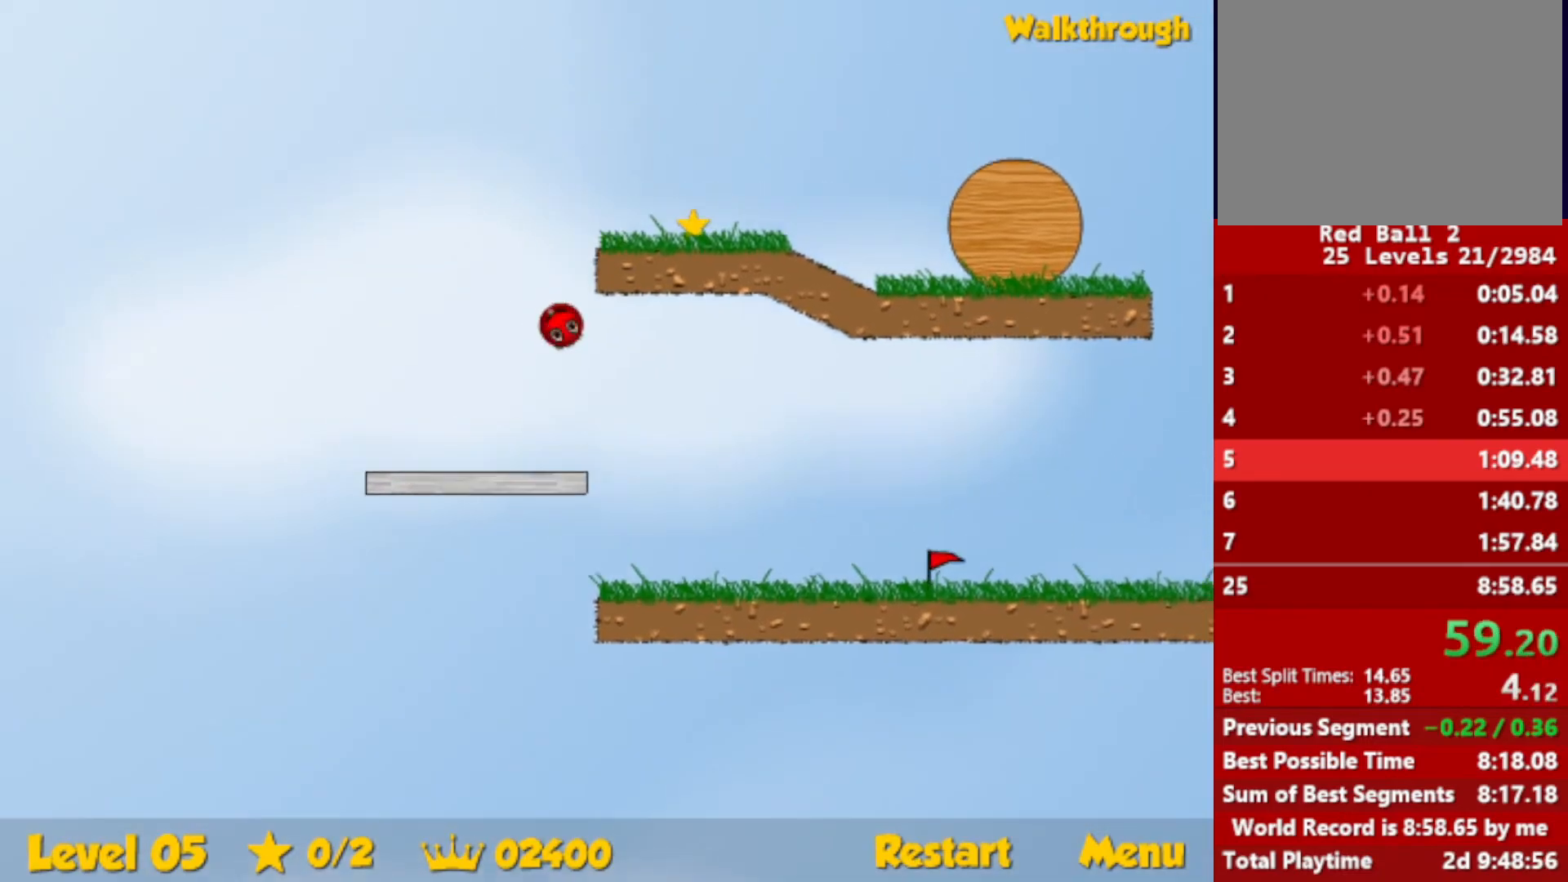
{"keys": ["right"], "events": []}
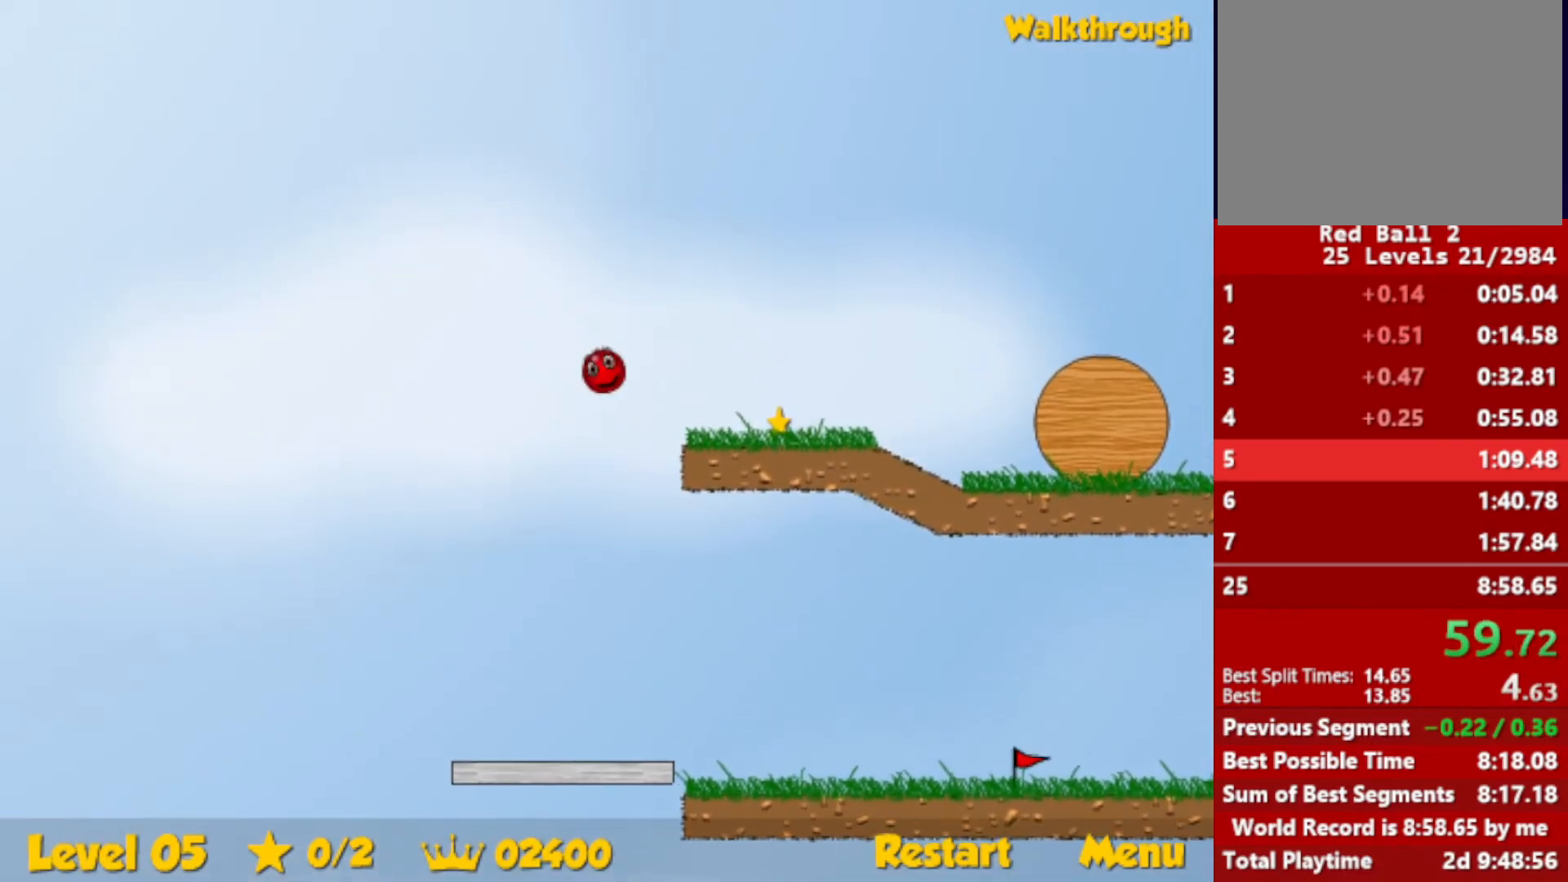
{"keys": ["right"], "events": []}
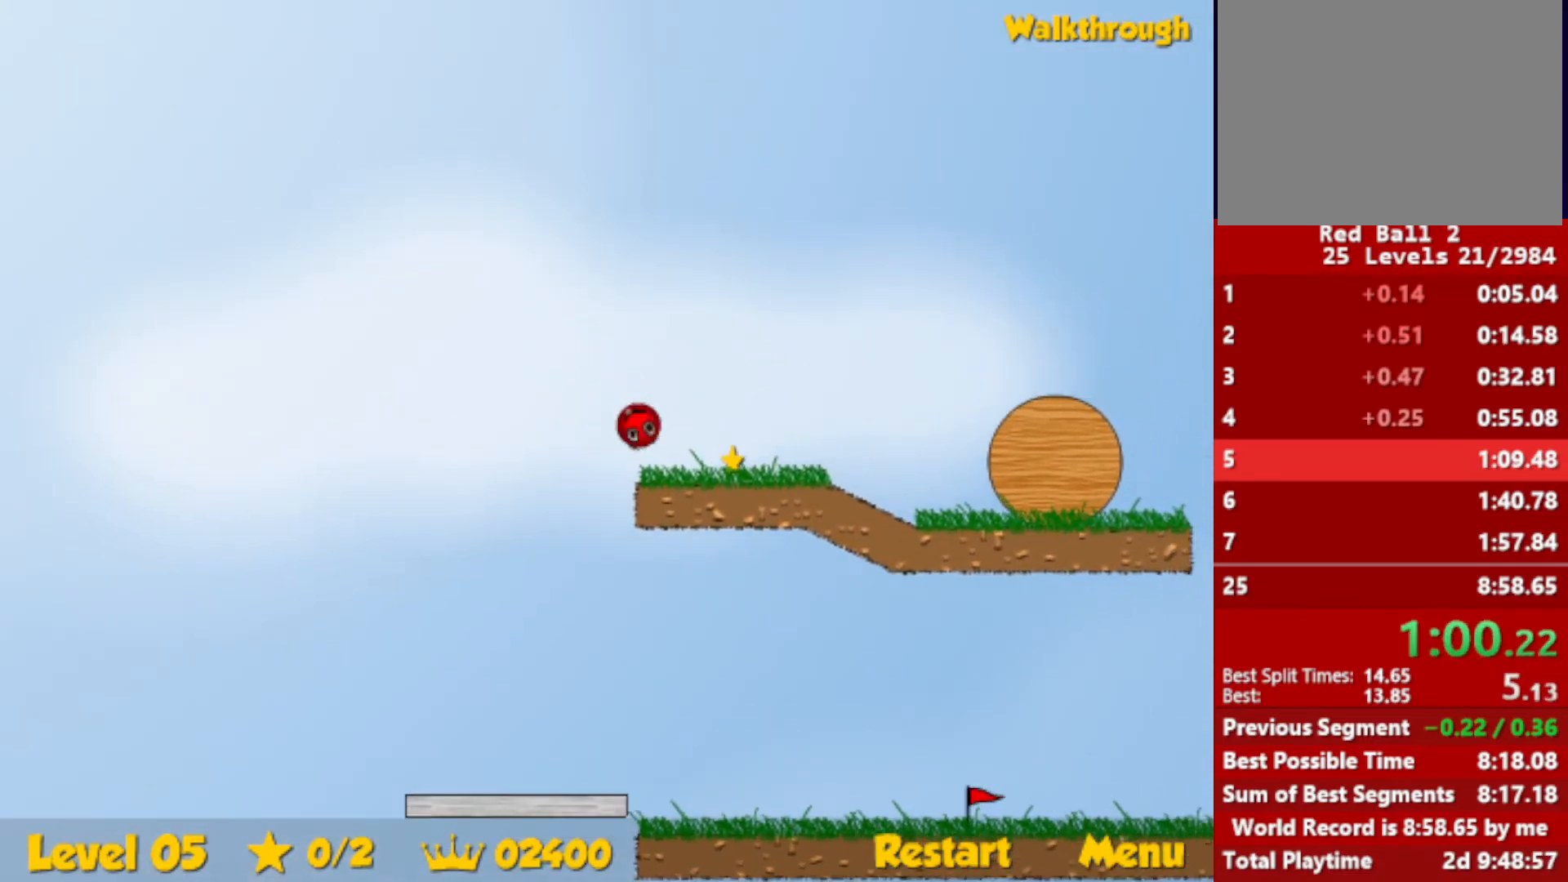
{"keys": ["right"], "events": [[83, "down", "down"], [150, "down", "up"]]}
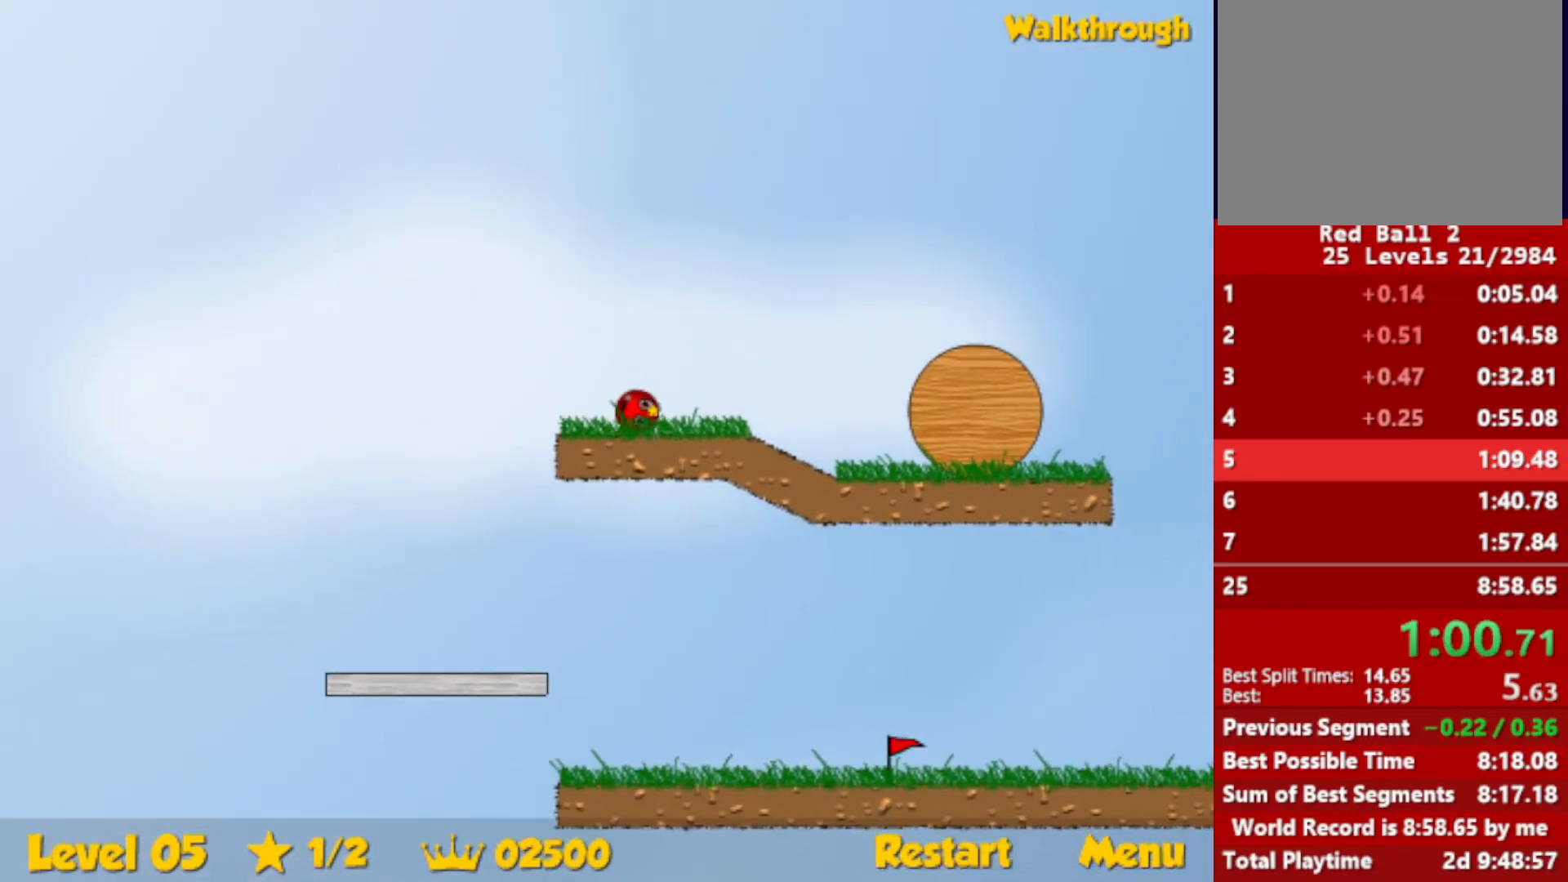
{"keys": ["right", "up"], "events": [[216, "up", "down"], [250, "escape", "down"], [300, "escape", "up"]]}
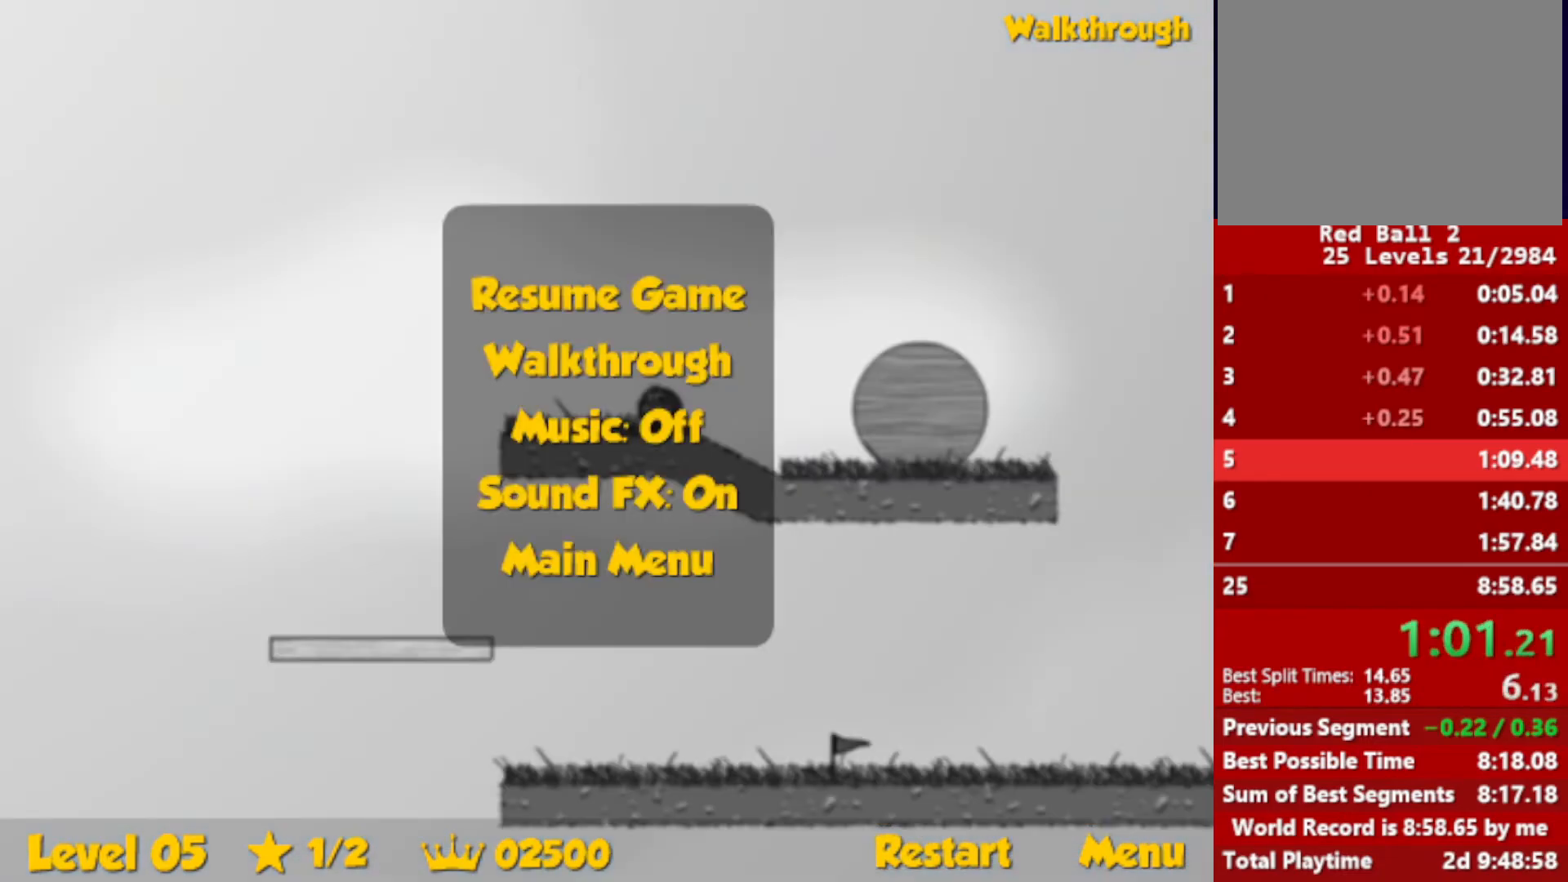
{"keys": ["right", "up"], "events": [[316, "escape", "down"], [350, "escape", "up"]]}
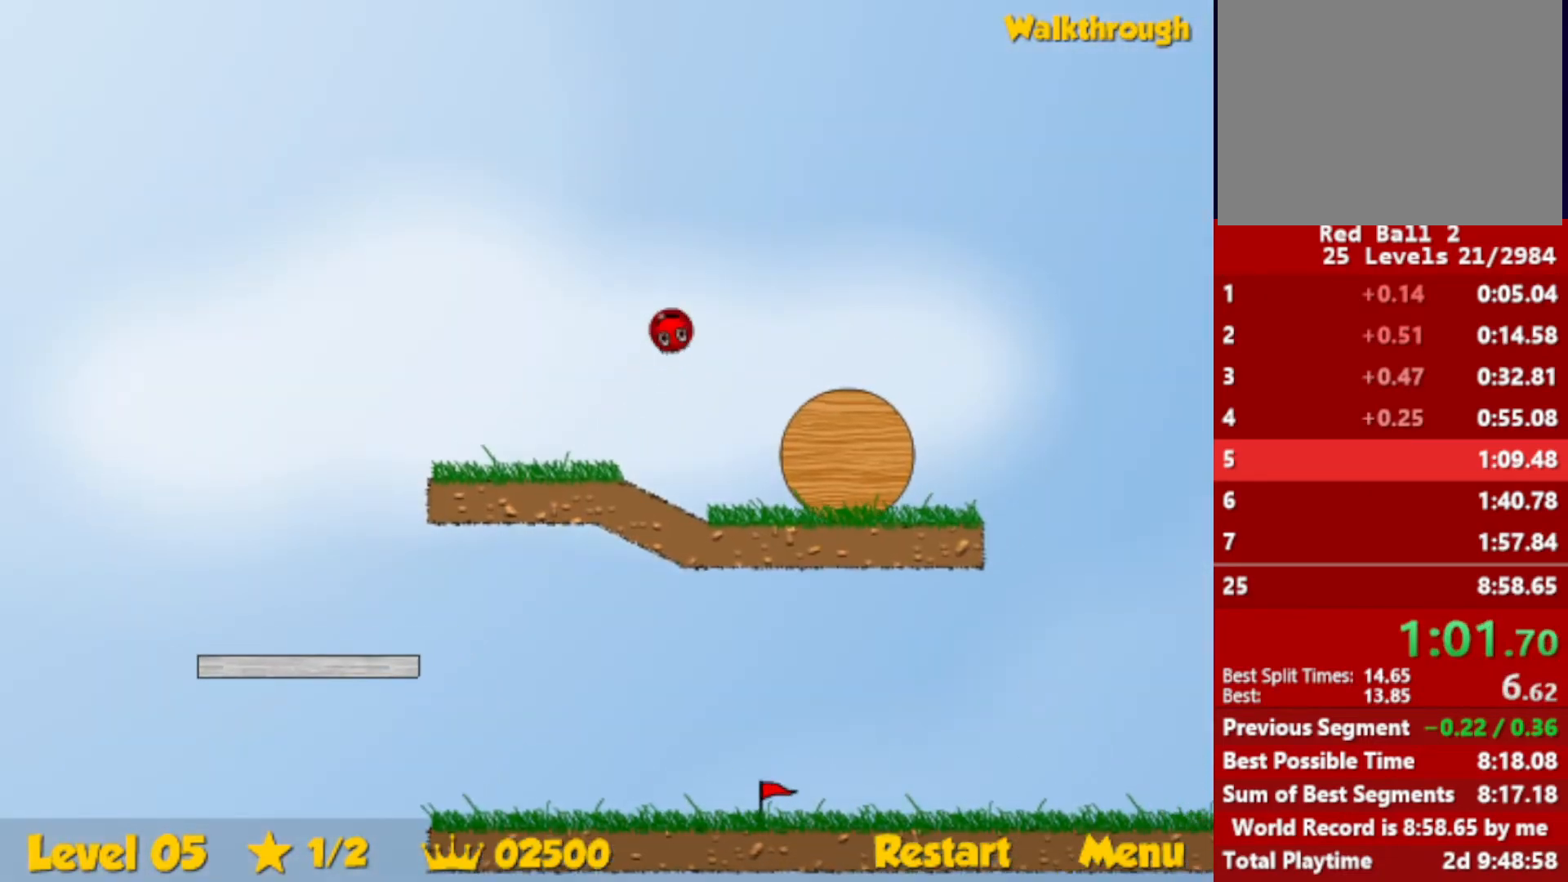
{"keys": ["right", "up"], "events": []}
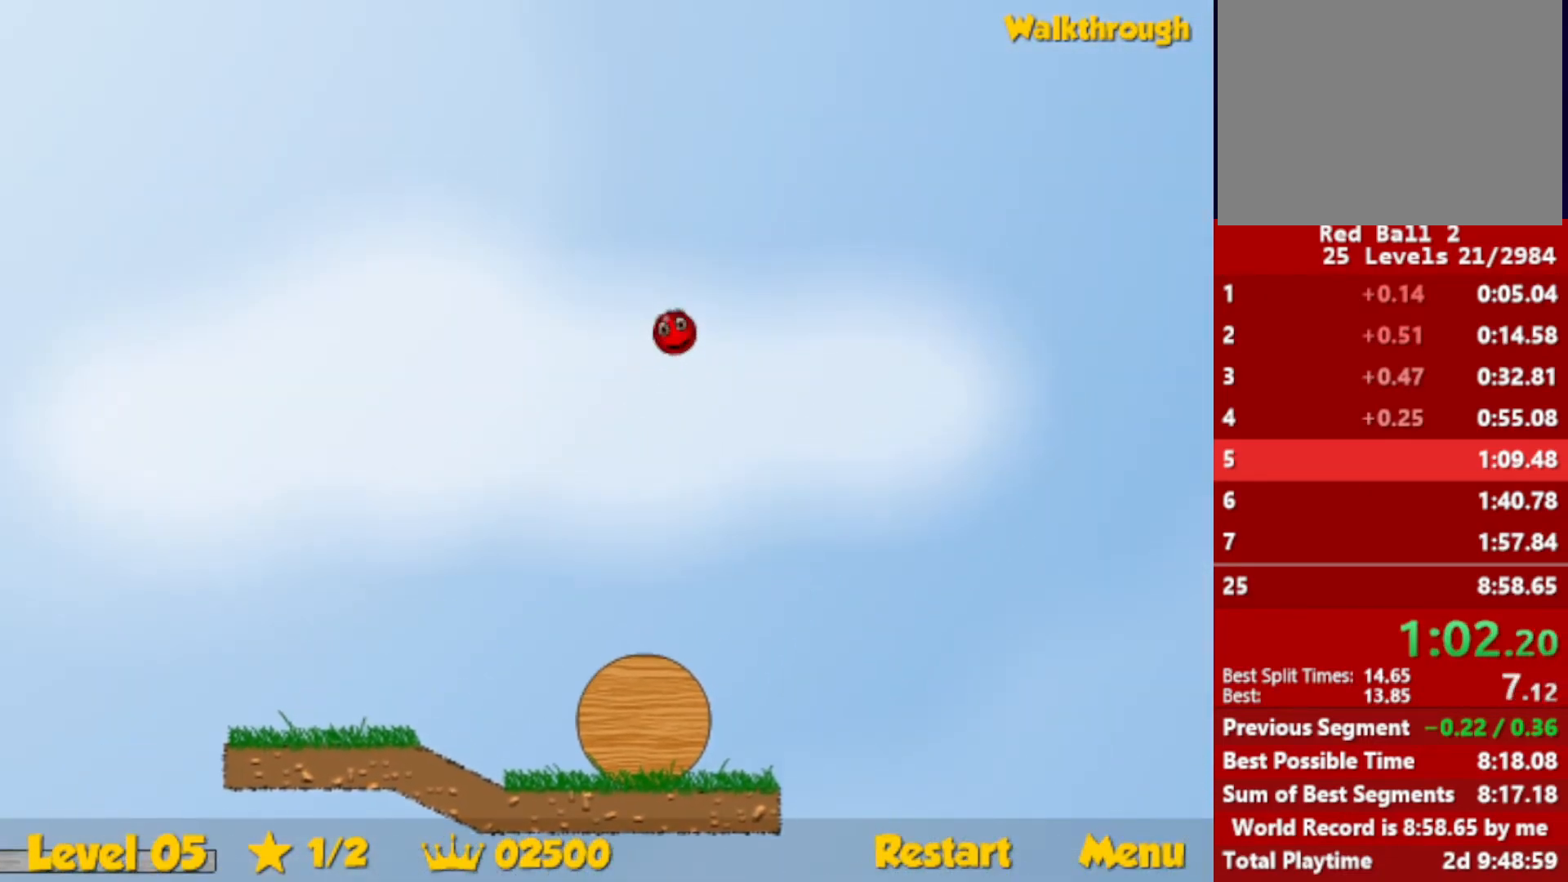
{"keys": ["right", "up"], "events": []}
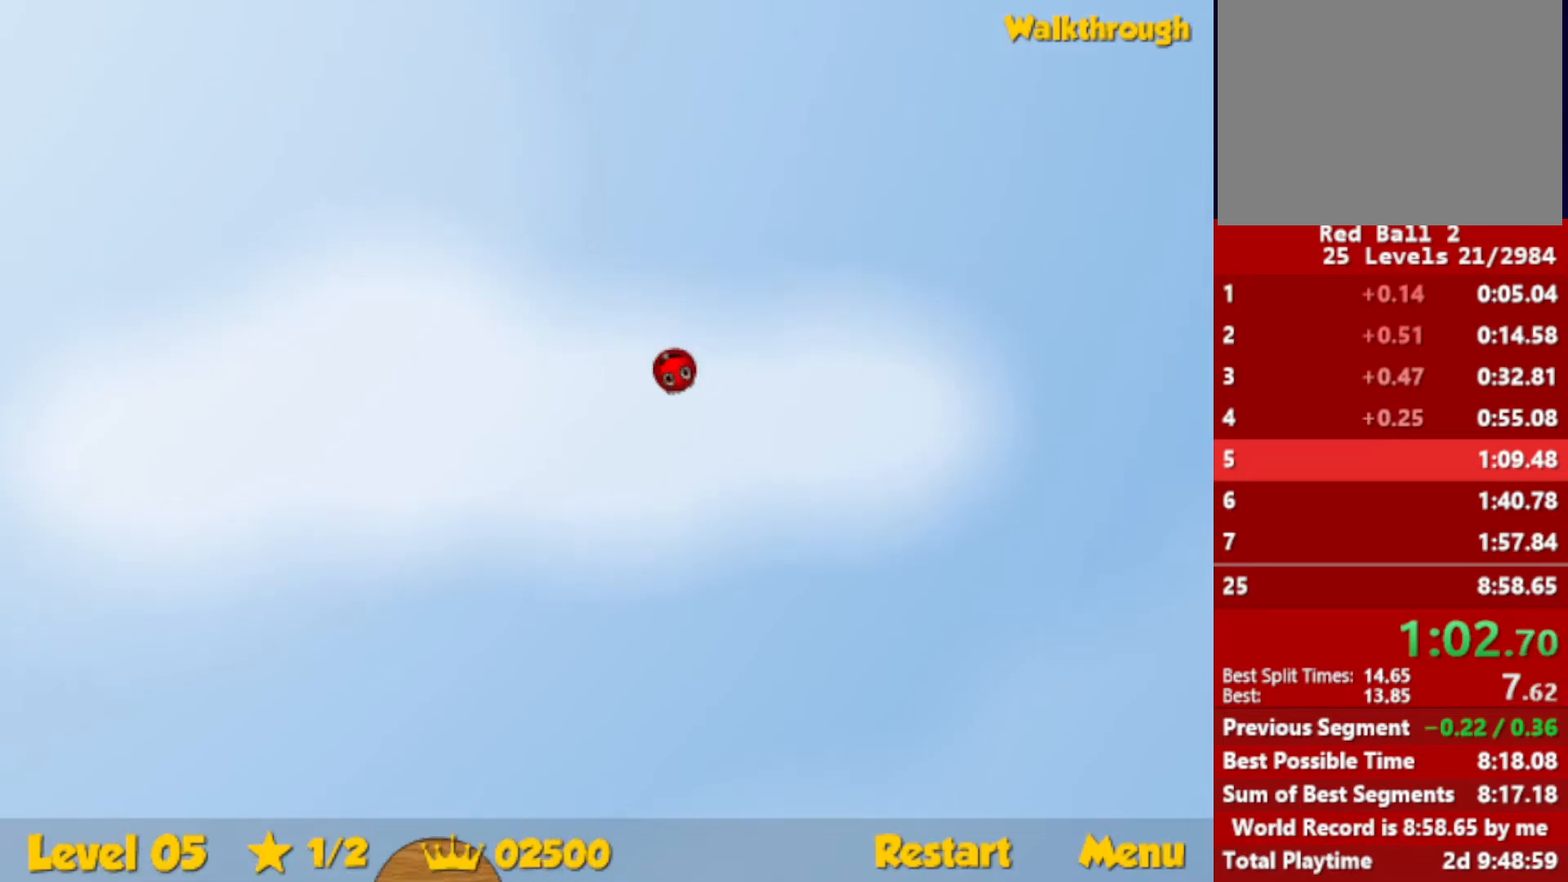
{"keys": ["right", "up"], "events": []}